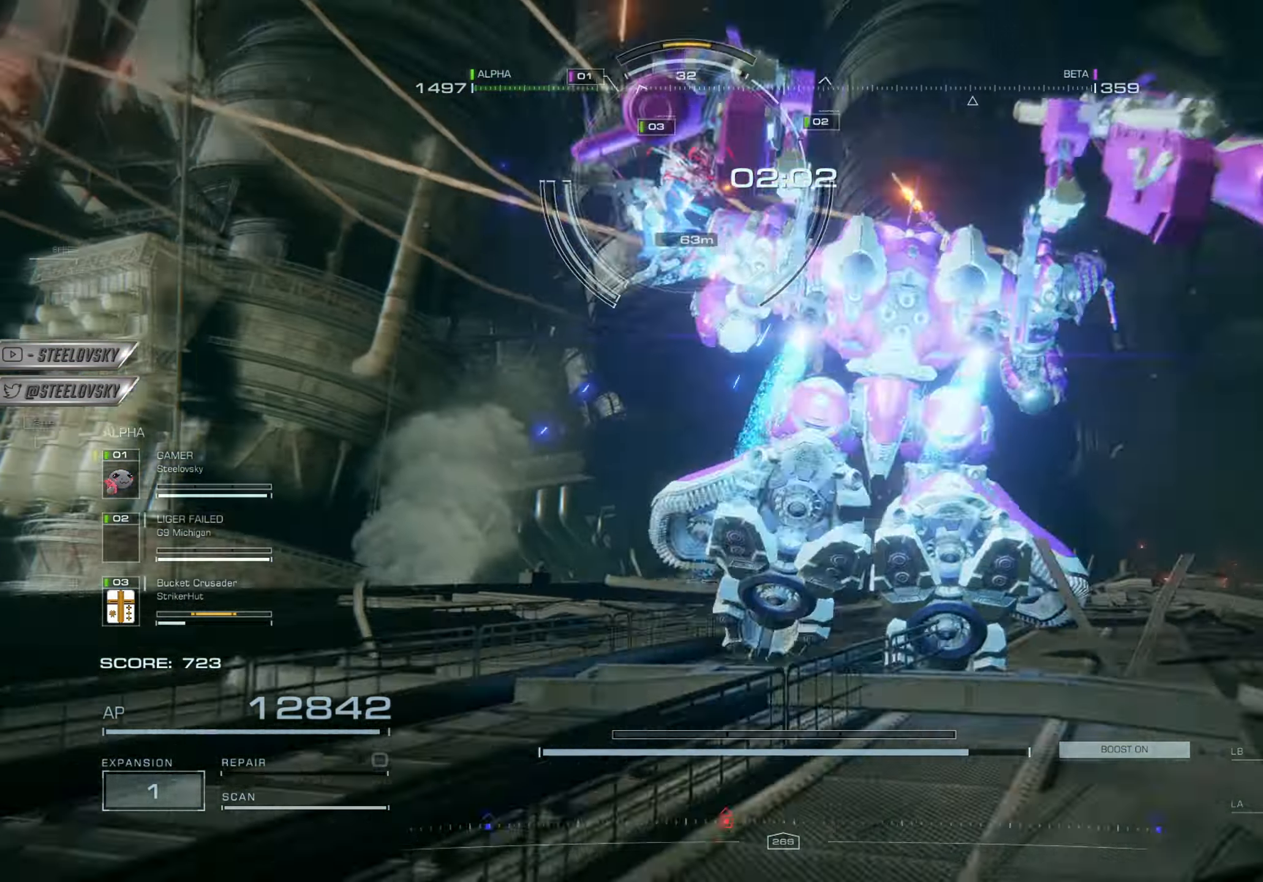
Gameplay with a controller (PlayStation layout); each line is a JSON object with the inputs held at the frame after it. "events" lists button and stick changes between this image and that frame as [ms after this image, input, new state], when the widget could be followed in between.
{"buttons": [], "left_stick": "up", "right_stick": "down-left", "events": [[50, "R1", "up"], [83, "CROSS", "up"], [83, "right_stick", "left"], [133, "R1", "down"], [150, "L1", "down"], [167, "CROSS", "down"], [250, "CROSS", "up"], [250, "L1", "up"], [250, "R1", "up"], [317, "R1", "down"], [334, "L1", "down"], [367, "left_stick", "up-right"], [367, "right_stick", "down-left"], [434, "L1", "up"], [434, "R1", "up"], [467, "left_stick", "up"]]}
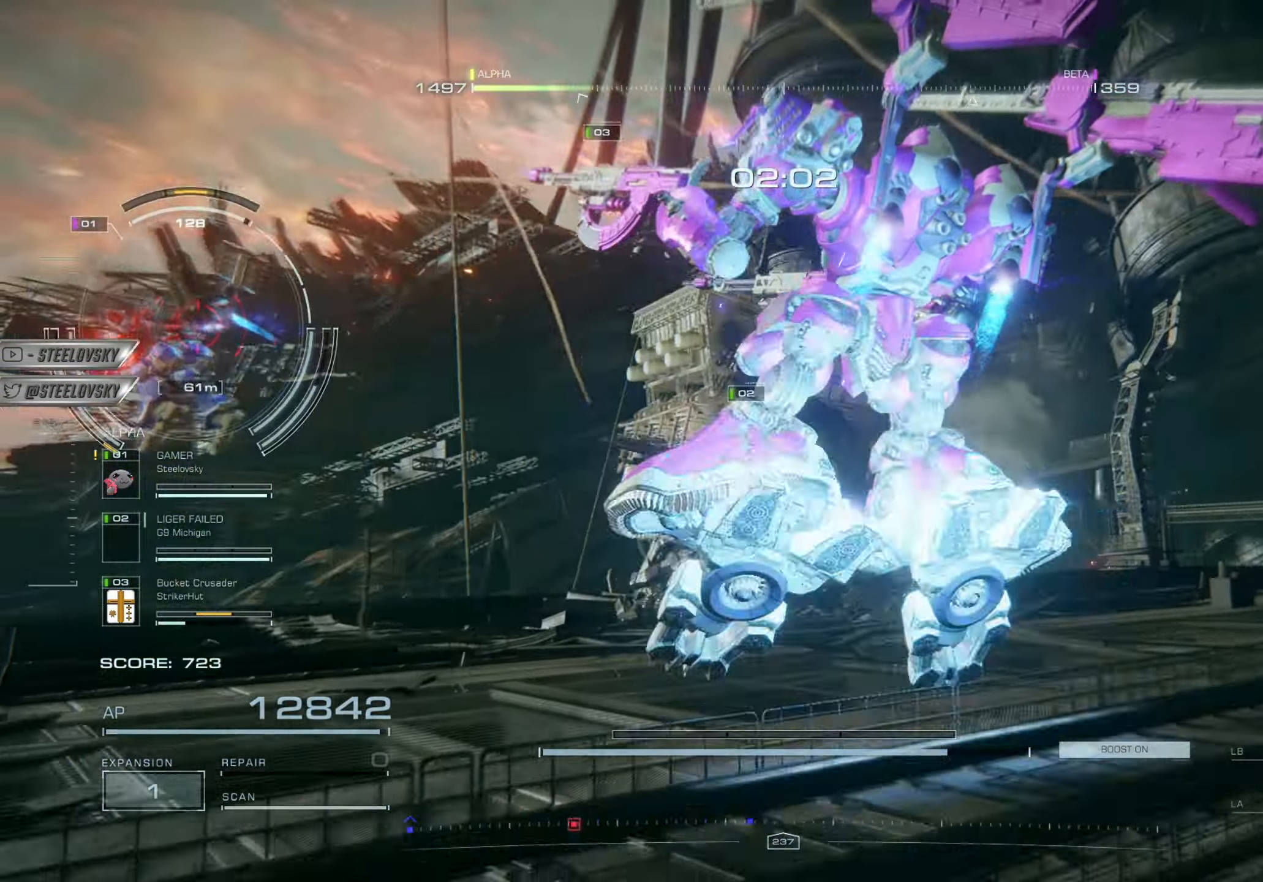
{"buttons": ["L1"], "left_stick": "up", "right_stick": "down-left", "events": [[17, "L1", "down"], [17, "R1", "down"], [51, "CROSS", "down"], [117, "R1", "up"], [134, "L1", "up"], [201, "R1", "down"], [251, "L1", "down"], [301, "R1", "up"], [334, "L1", "up"], [351, "CROSS", "up"], [384, "R1", "down"], [418, "L1", "down"], [501, "R1", "up"]]}
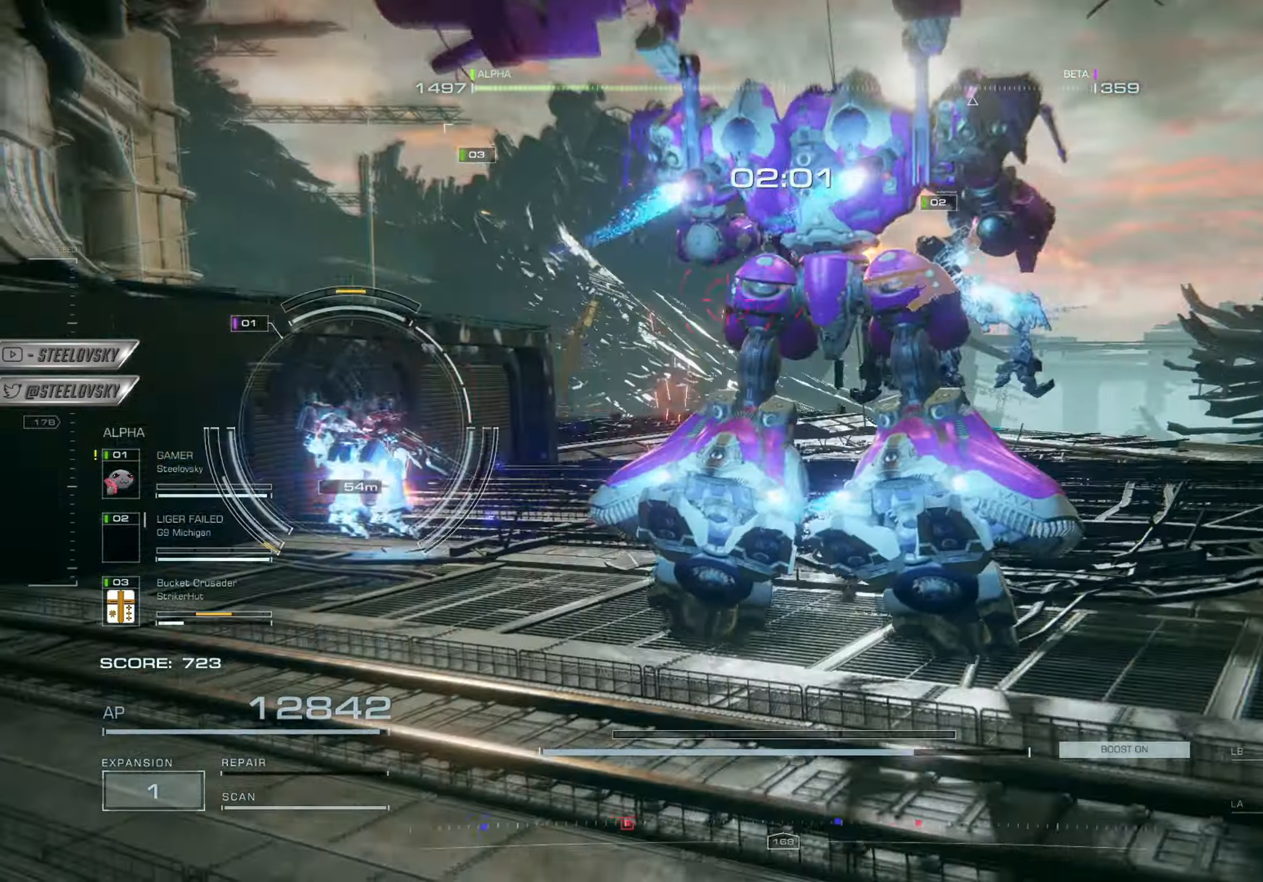
{"buttons": ["CROSS"], "left_stick": "down-left", "right_stick": "left", "events": [[33, "L1", "up"], [67, "CROSS", "down"], [67, "R1", "down"], [184, "CROSS", "up"], [200, "R1", "up"], [267, "right_stick", "left"], [334, "L1", "down"], [367, "R1", "down"], [367, "left_stick", "down-left"], [434, "L1", "up"], [467, "R1", "up"], [484, "CROSS", "down"]]}
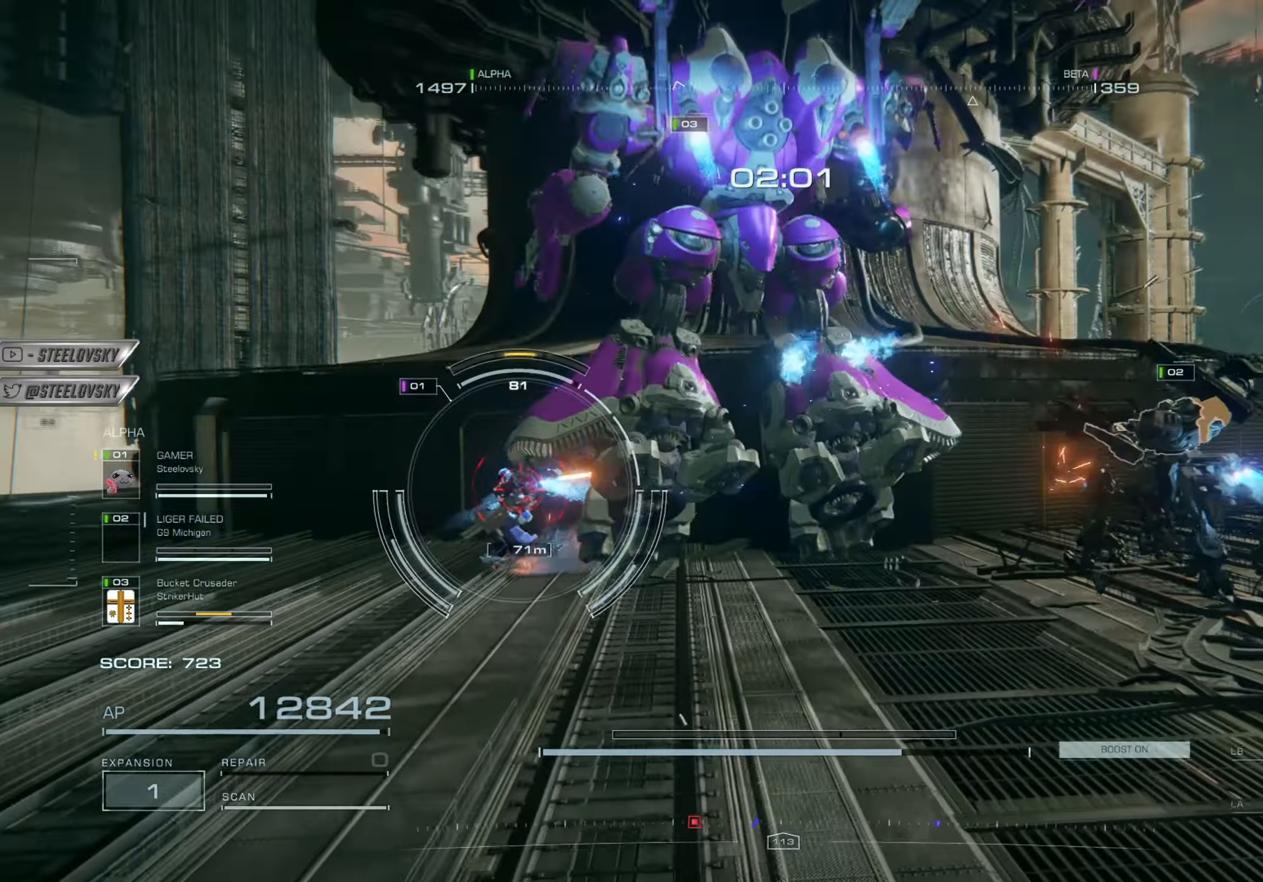
{"buttons": ["L1", "R1"], "left_stick": "left", "right_stick": "left", "events": [[34, "L1", "down"], [51, "R1", "down"], [134, "L1", "up"], [151, "CROSS", "up"], [167, "R1", "up"], [201, "left_stick", "left"], [234, "L1", "down"], [267, "R1", "down"], [284, "CROSS", "down"], [351, "L1", "up"], [384, "R1", "up"], [401, "CROSS", "up"], [484, "L1", "down"], [501, "R1", "down"]]}
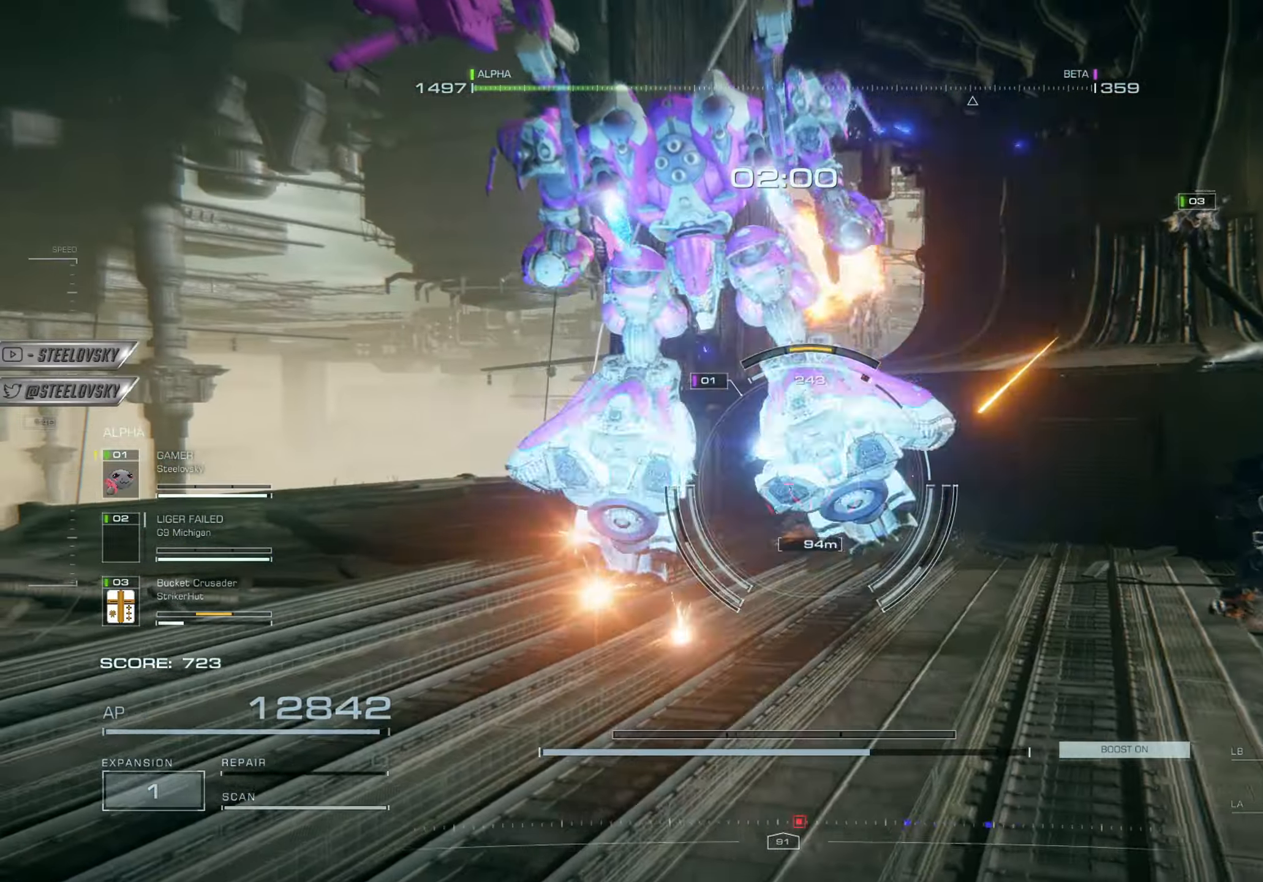
{"buttons": ["CROSS", "L1"], "left_stick": "up", "right_stick": "center", "events": [[17, "CROSS", "down"], [17, "left_stick", "up"], [67, "L1", "up"], [67, "right_stick", "down-left"], [150, "CROSS", "up"], [150, "R1", "up"], [217, "right_stick", "left"], [350, "R1", "down"], [417, "right_stick", "center"], [434, "L1", "down"], [450, "CROSS", "down"], [484, "R1", "up"]]}
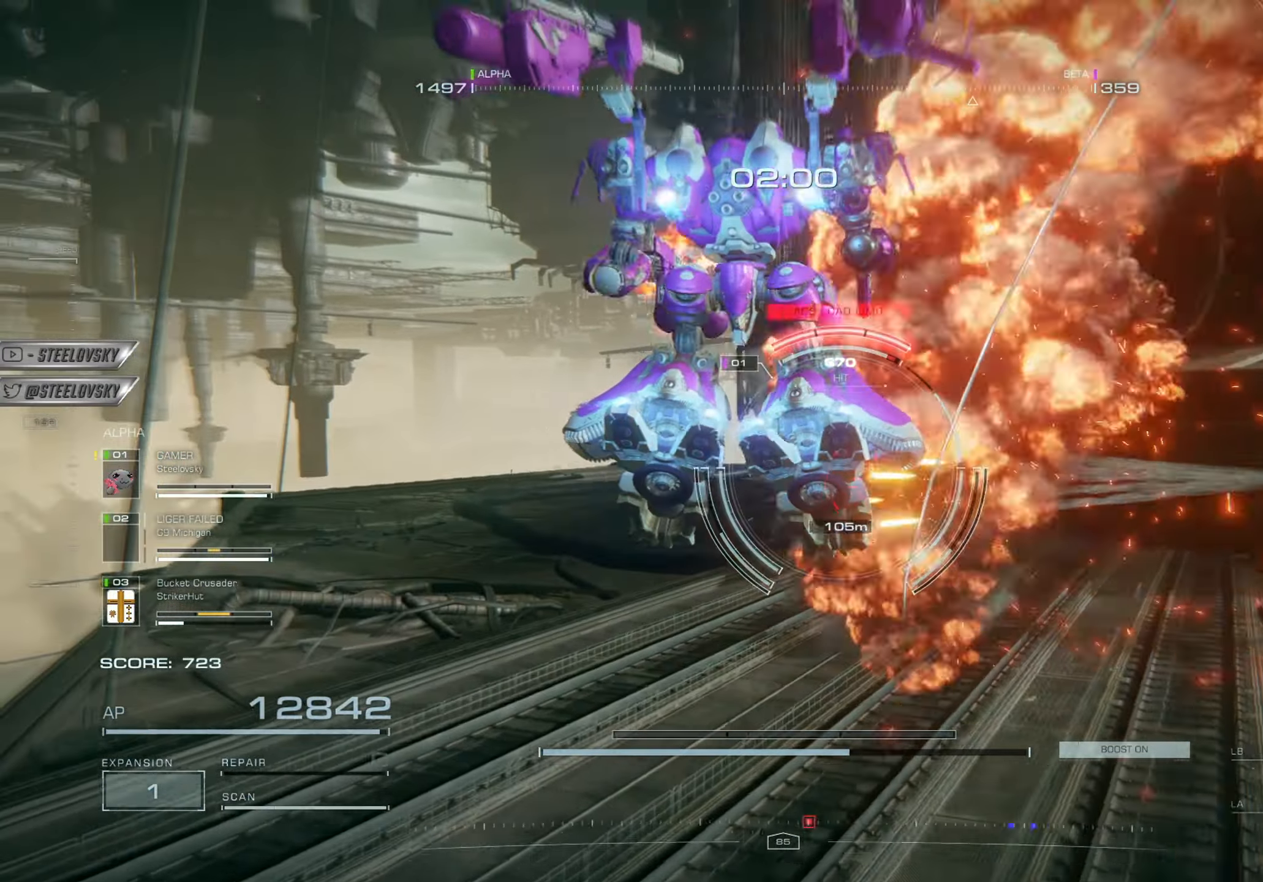
{"buttons": ["L2"], "left_stick": "up-left", "right_stick": "center", "events": [[34, "CROSS", "up"], [34, "left_stick", "down"], [51, "L1", "up"], [51, "right_stick", "down-left"], [67, "R1", "down"], [134, "L1", "down"], [184, "R1", "up"], [217, "right_stick", "center"], [234, "L1", "up"], [317, "L2", "down"], [334, "R2", "down"], [418, "L2", "up"], [434, "R2", "up"], [468, "L2", "down"], [484, "left_stick", "up-left"]]}
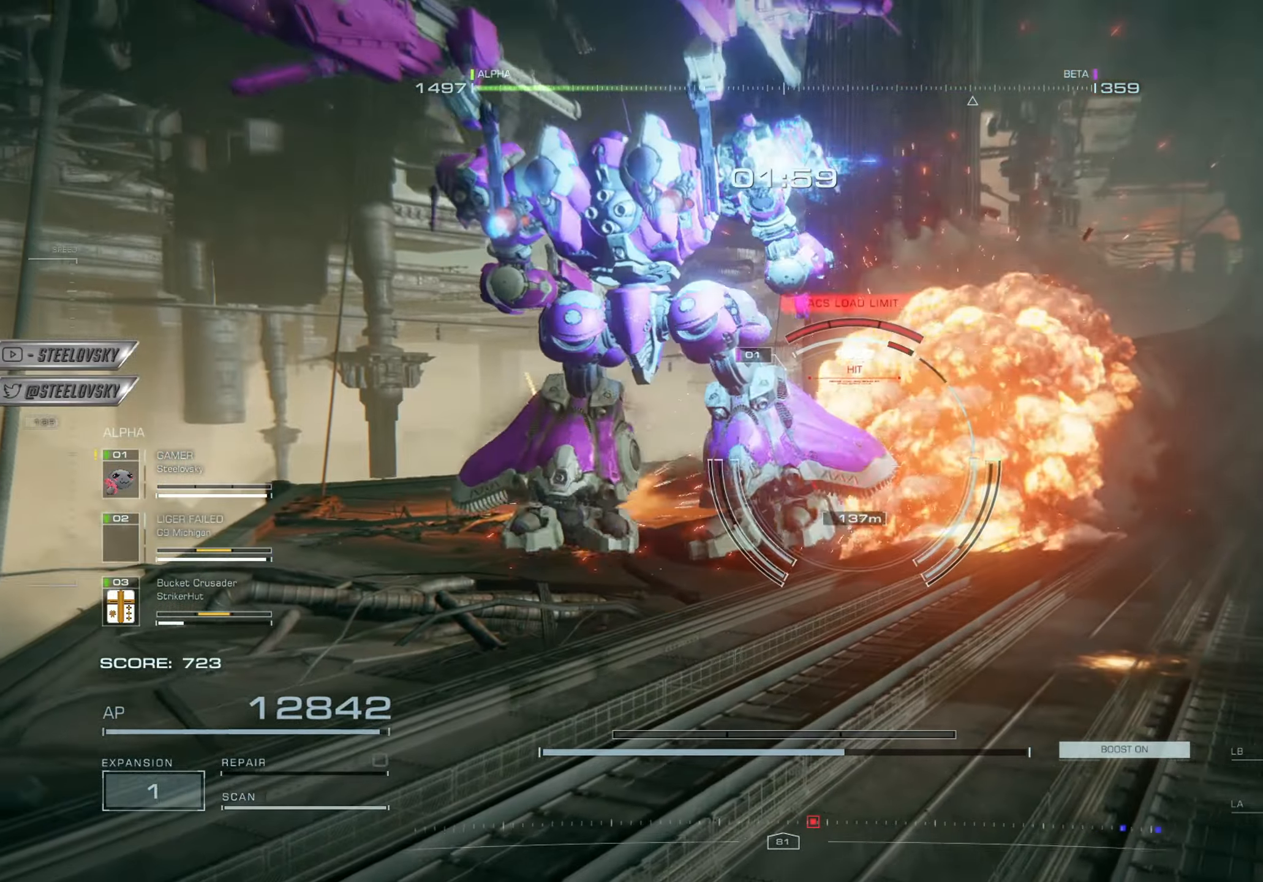
{"buttons": ["R2"], "left_stick": "up", "right_stick": "down", "events": [[67, "L2", "up"], [117, "left_stick", "up"], [133, "L2", "down"], [200, "right_stick", "down"], [217, "R2", "down"], [234, "L2", "up"], [300, "L2", "down"], [350, "R2", "up"], [400, "L2", "up"], [400, "R2", "down"]]}
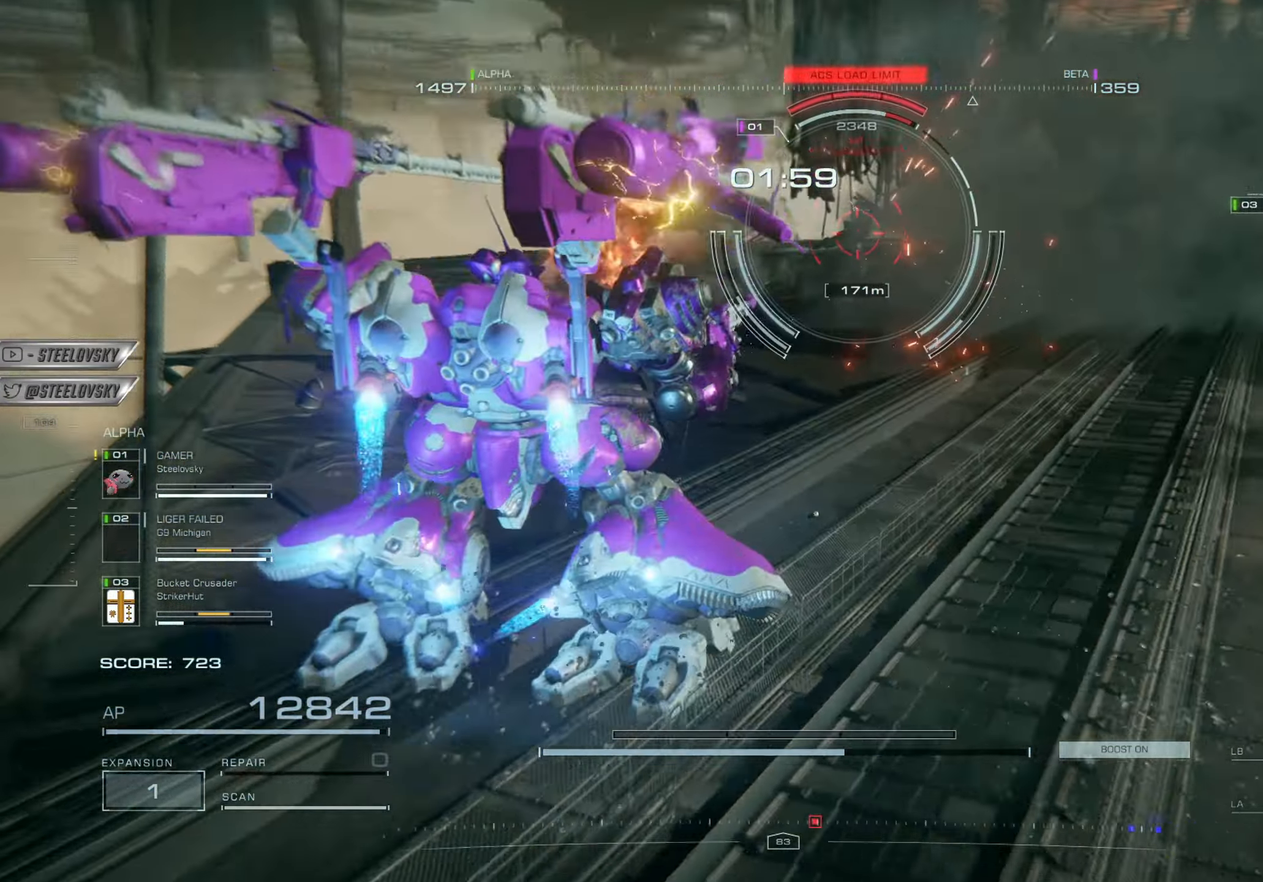
{"buttons": ["R1"], "left_stick": "up-right", "right_stick": "center", "events": [[51, "R2", "up"], [51, "right_stick", "center"], [351, "left_stick", "center"], [434, "R1", "down"], [434, "left_stick", "up-right"]]}
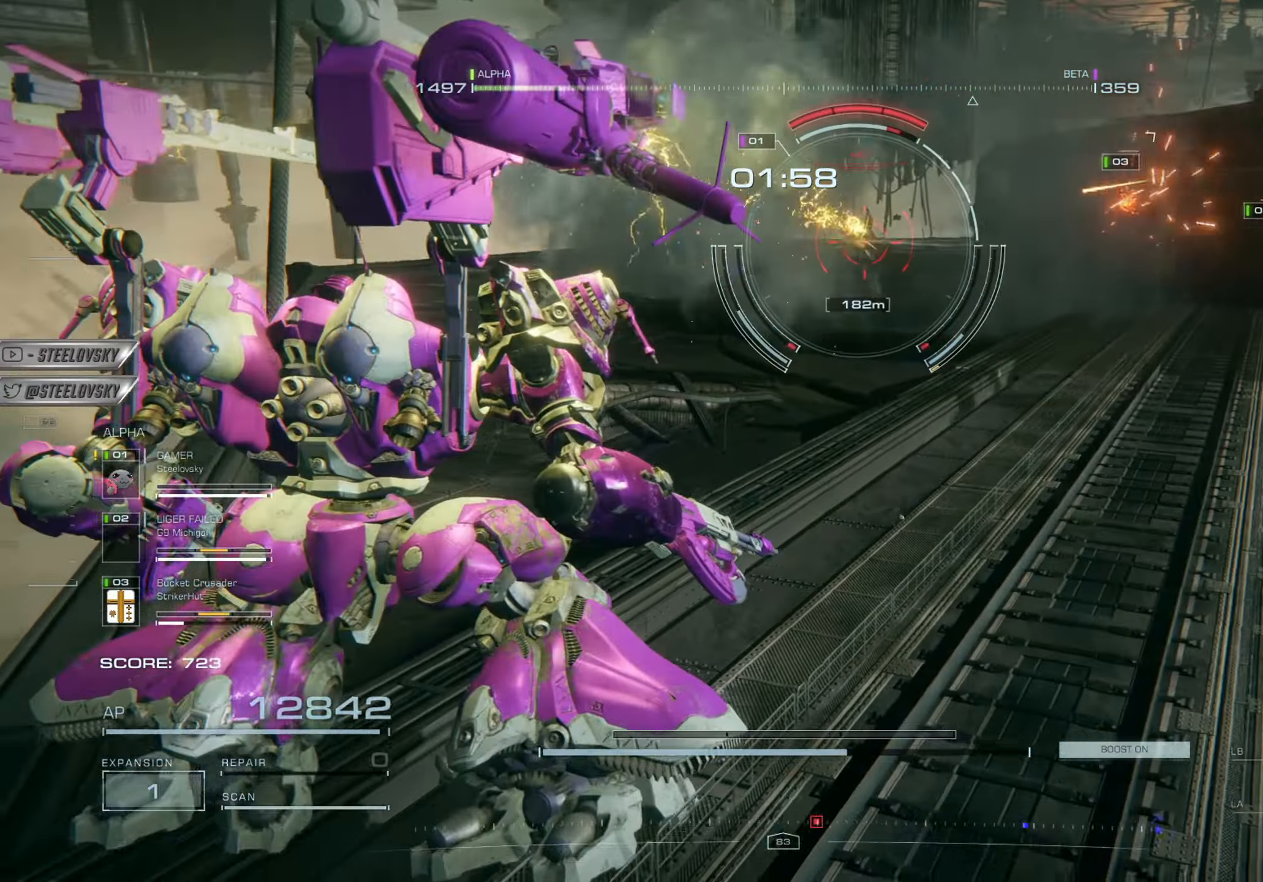
{"buttons": ["CROSS", "L1"], "left_stick": "up", "right_stick": "left", "events": [[33, "R1", "up"], [150, "R1", "down"], [184, "right_stick", "up-right"], [217, "left_stick", "up"], [234, "CROSS", "down"], [234, "R1", "up"], [267, "right_stick", "center"], [350, "R1", "down"], [384, "CROSS", "up"], [417, "right_stick", "left"], [450, "L1", "down"], [467, "CROSS", "down"], [500, "R1", "up"]]}
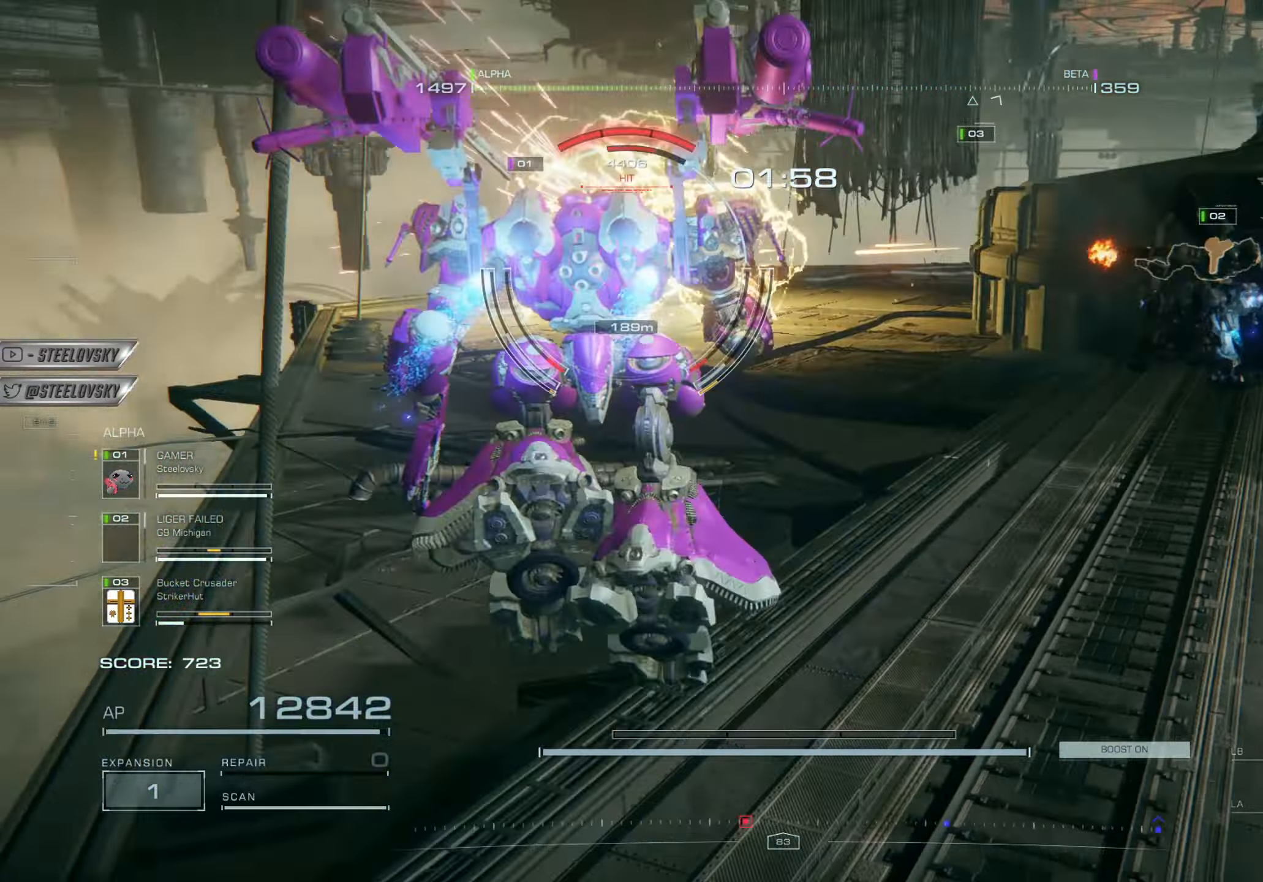
{"buttons": ["R1"], "left_stick": "right", "right_stick": "left", "events": [[17, "CROSS", "up"], [51, "L1", "up"], [51, "right_stick", "center"], [84, "R1", "down"], [134, "L1", "down"], [184, "R1", "up"], [234, "L1", "up"], [267, "R1", "down"], [334, "L1", "down"], [334, "right_stick", "left"], [351, "left_stick", "up-right"], [384, "R1", "up"], [434, "L1", "up"], [451, "R1", "down"], [451, "left_stick", "right"]]}
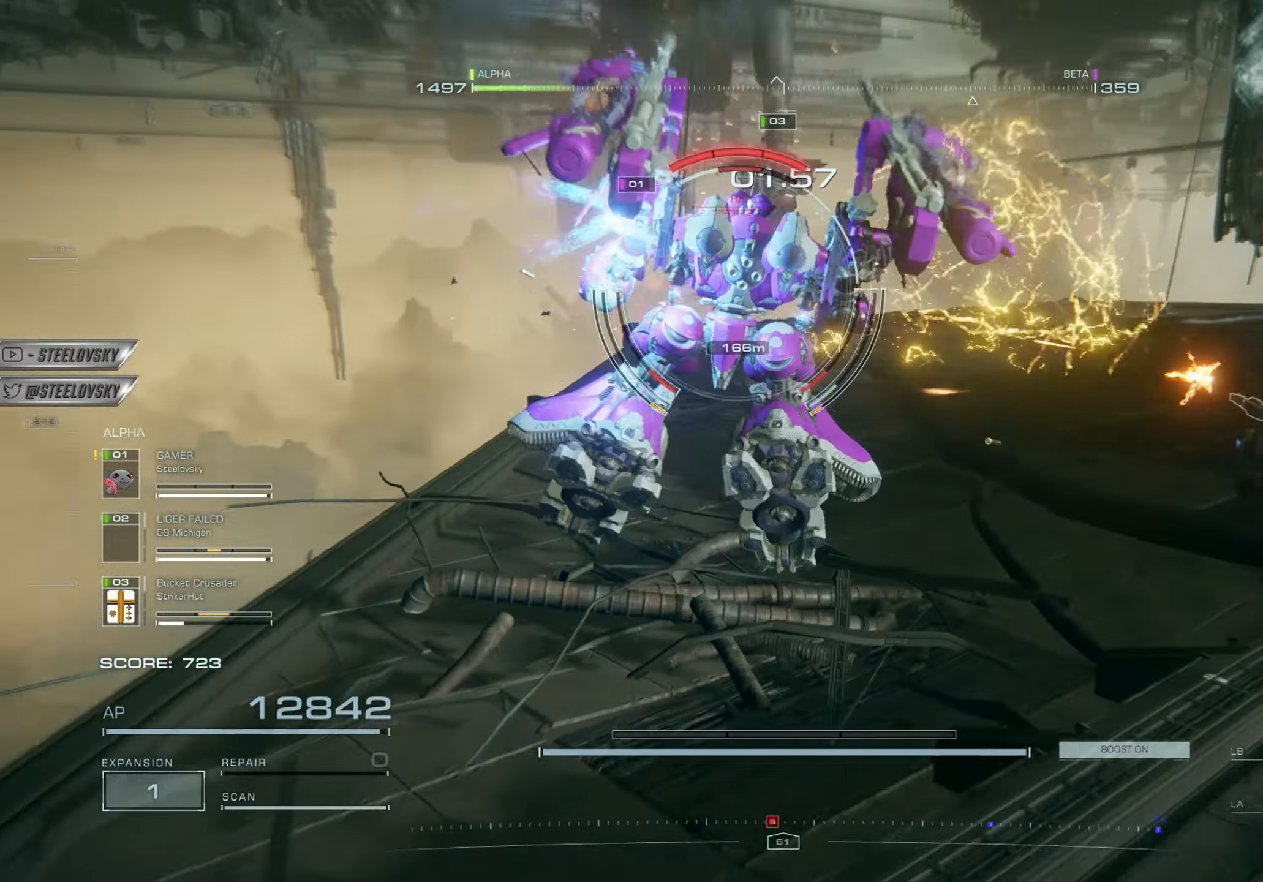
{"buttons": [], "left_stick": "up", "right_stick": "left", "events": [[50, "R1", "up"], [83, "left_stick", "down-right"], [284, "right_stick", "up-left"], [300, "R1", "down"], [317, "CROSS", "down"], [317, "left_stick", "up-right"], [384, "L1", "down"], [384, "right_stick", "left"], [417, "R1", "up"], [417, "left_stick", "up"], [434, "L1", "up"], [467, "CROSS", "up"]]}
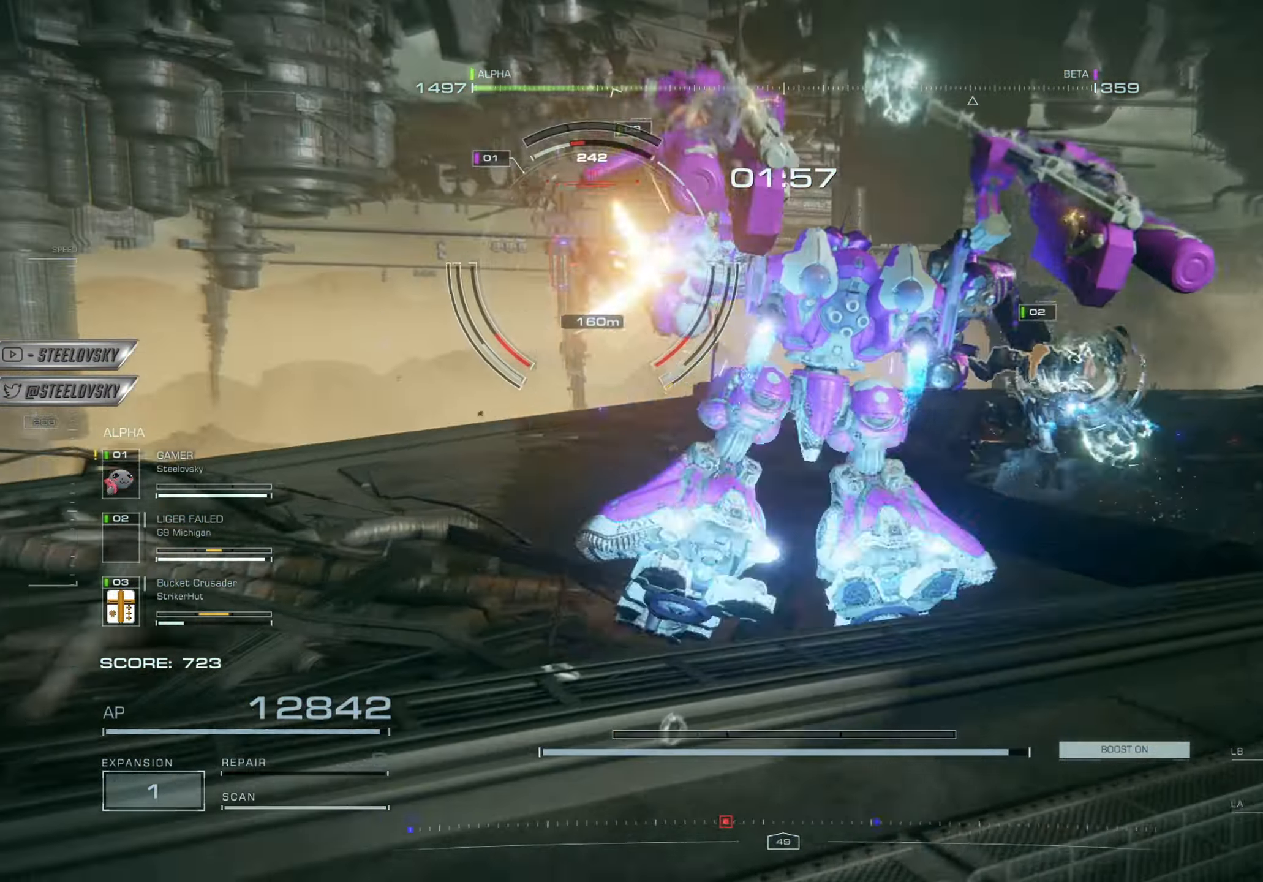
{"buttons": ["L1", "R1"], "left_stick": "up", "right_stick": "up-left", "events": [[17, "R1", "down"], [51, "L1", "down"], [84, "CROSS", "down"], [134, "R1", "up"], [151, "right_stick", "center"], [167, "CROSS", "up"], [167, "L1", "up"], [201, "R1", "down"], [267, "L1", "down"], [317, "R1", "up"], [401, "L1", "up"], [401, "R1", "down"], [451, "right_stick", "up-left"], [501, "L1", "down"]]}
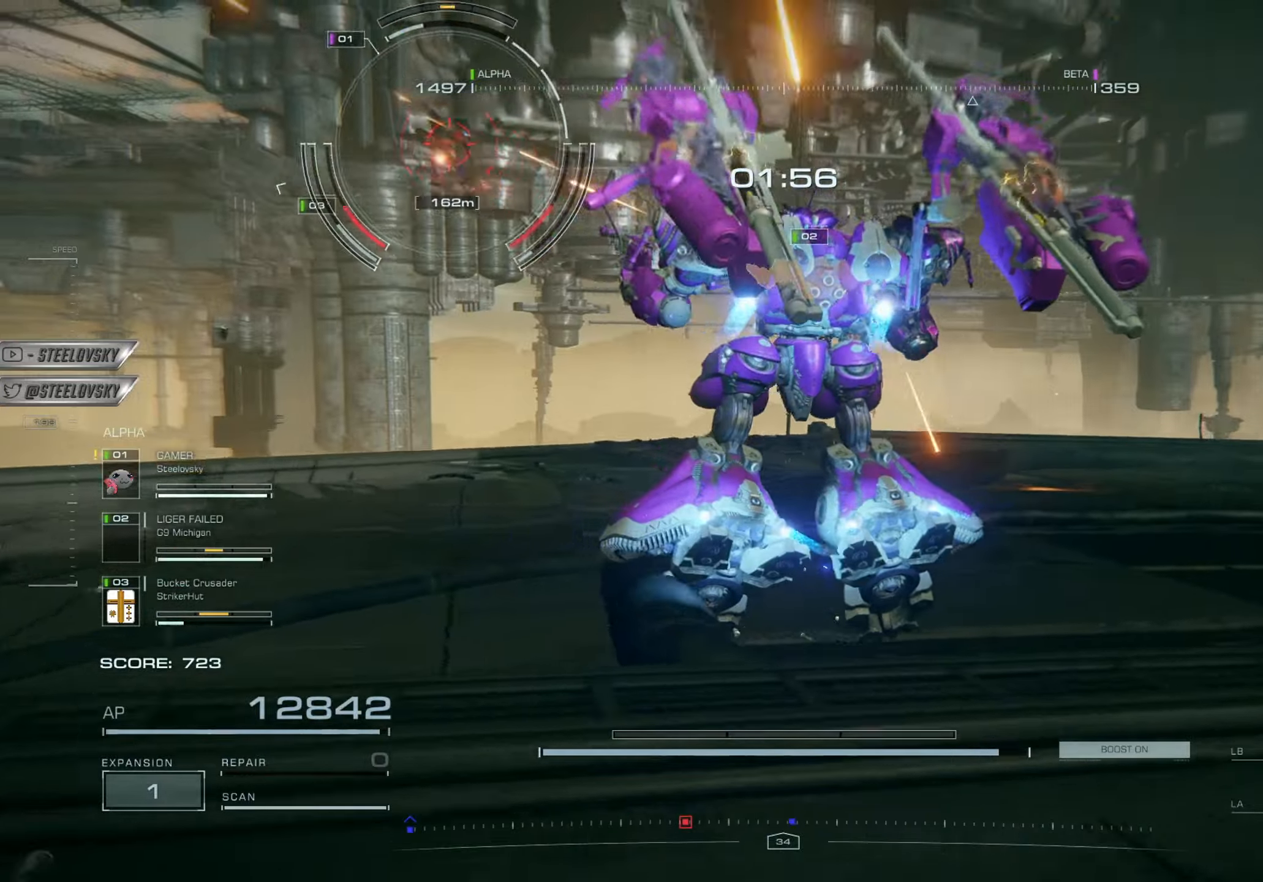
{"buttons": ["L1"], "left_stick": "up-right", "right_stick": "center", "events": [[17, "CROSS", "down"], [17, "R1", "up"], [100, "R1", "down"], [117, "L1", "up"], [150, "CROSS", "up"], [150, "left_stick", "right"], [150, "right_stick", "center"], [217, "CROSS", "down"], [217, "R1", "up"], [234, "L1", "down"], [250, "right_stick", "left"], [317, "R1", "down"], [334, "L1", "up"], [367, "CROSS", "up"], [450, "R1", "up"], [450, "left_stick", "up-right"], [467, "right_stick", "center"], [500, "L1", "down"]]}
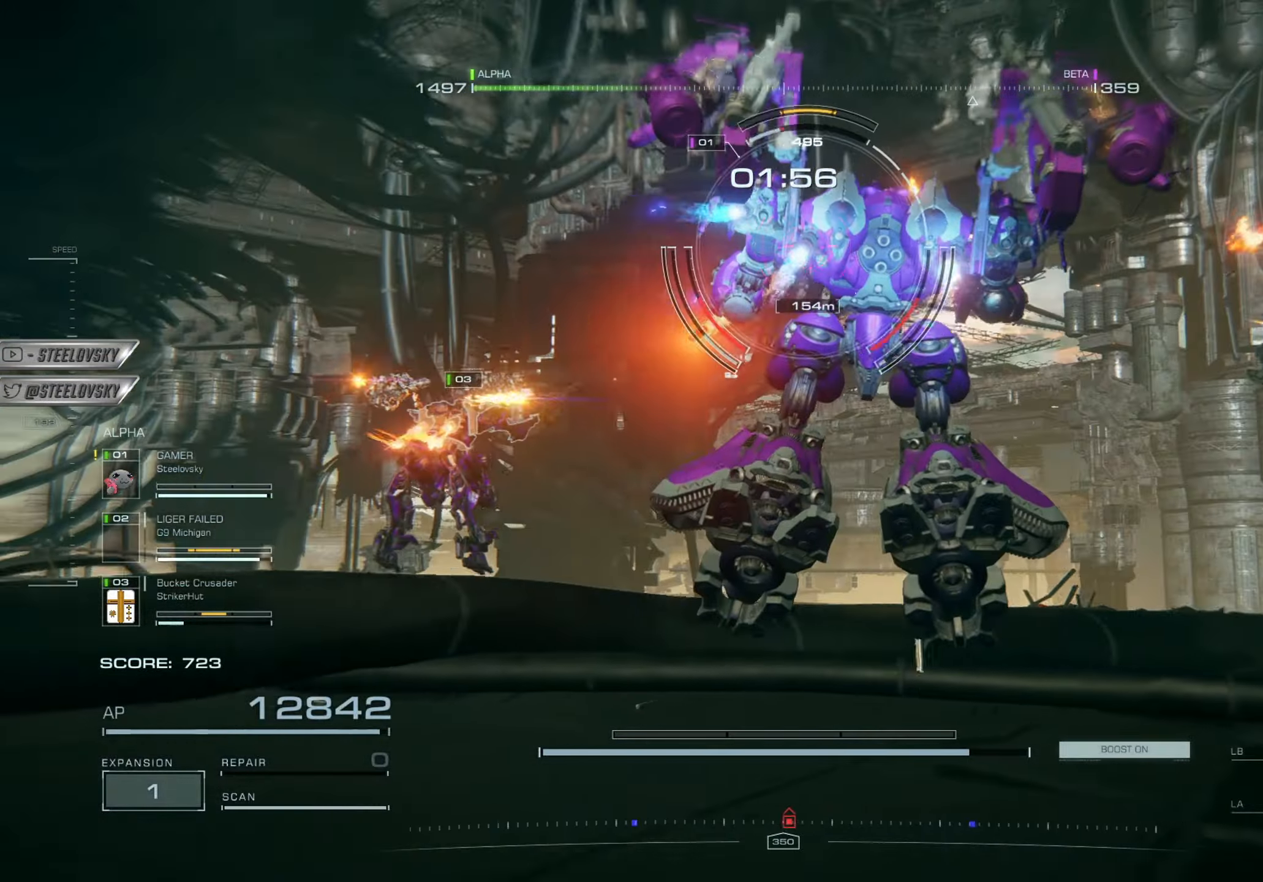
{"buttons": [], "left_stick": "right", "right_stick": "left", "events": [[34, "CROSS", "down"], [101, "L1", "up"], [134, "CROSS", "up"], [151, "R1", "down"], [184, "right_stick", "left"], [267, "right_stick", "center"], [301, "R1", "up"], [418, "left_stick", "right"], [451, "right_stick", "left"]]}
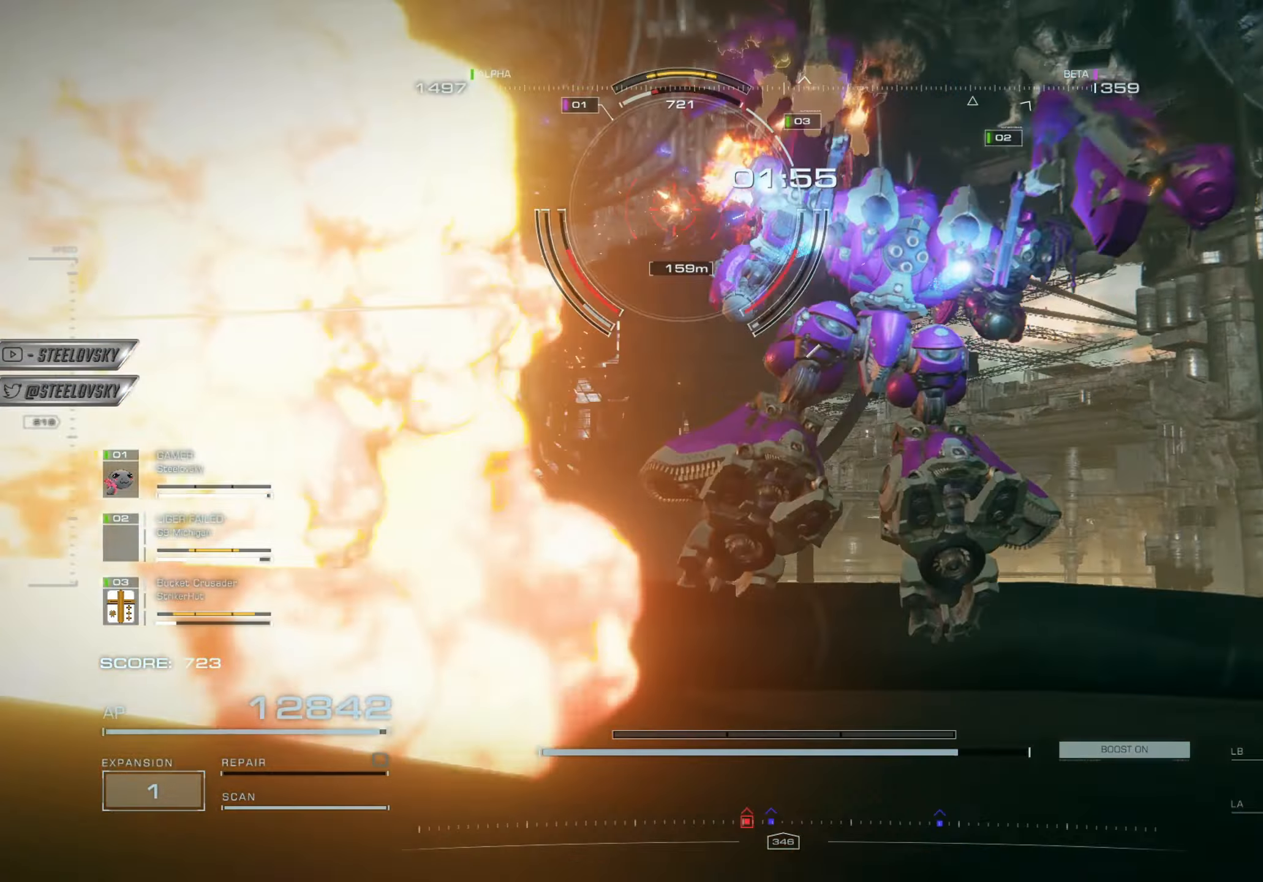
{"buttons": ["R1"], "left_stick": "right", "right_stick": "center", "events": [[33, "left_stick", "down-right"], [100, "right_stick", "center"], [133, "left_stick", "right"], [150, "L1", "down"], [184, "R1", "down"], [250, "L1", "up"], [284, "R1", "up"], [384, "L1", "down"], [384, "R1", "down"], [484, "L1", "up"]]}
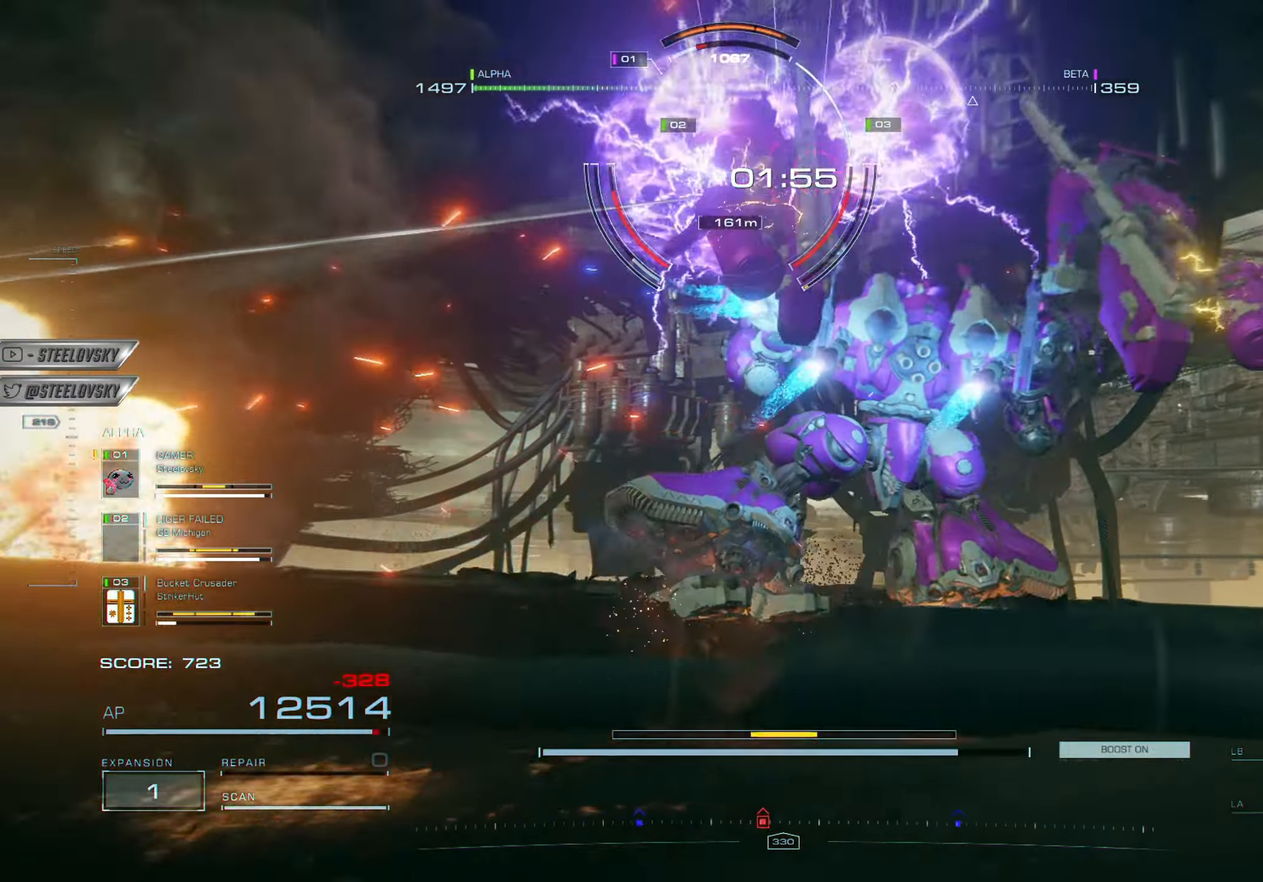
{"buttons": ["R1"], "left_stick": "up-left", "right_stick": "left", "events": [[17, "R1", "up"], [117, "CROSS", "down"], [167, "R1", "down"], [184, "right_stick", "left"], [201, "left_stick", "up-right"], [267, "CROSS", "up"], [301, "left_stick", "up"], [317, "R1", "up"], [334, "right_stick", "center"], [351, "CROSS", "down"], [484, "left_stick", "up-left"], [484, "right_stick", "left"], [501, "CROSS", "up"], [501, "R1", "down"]]}
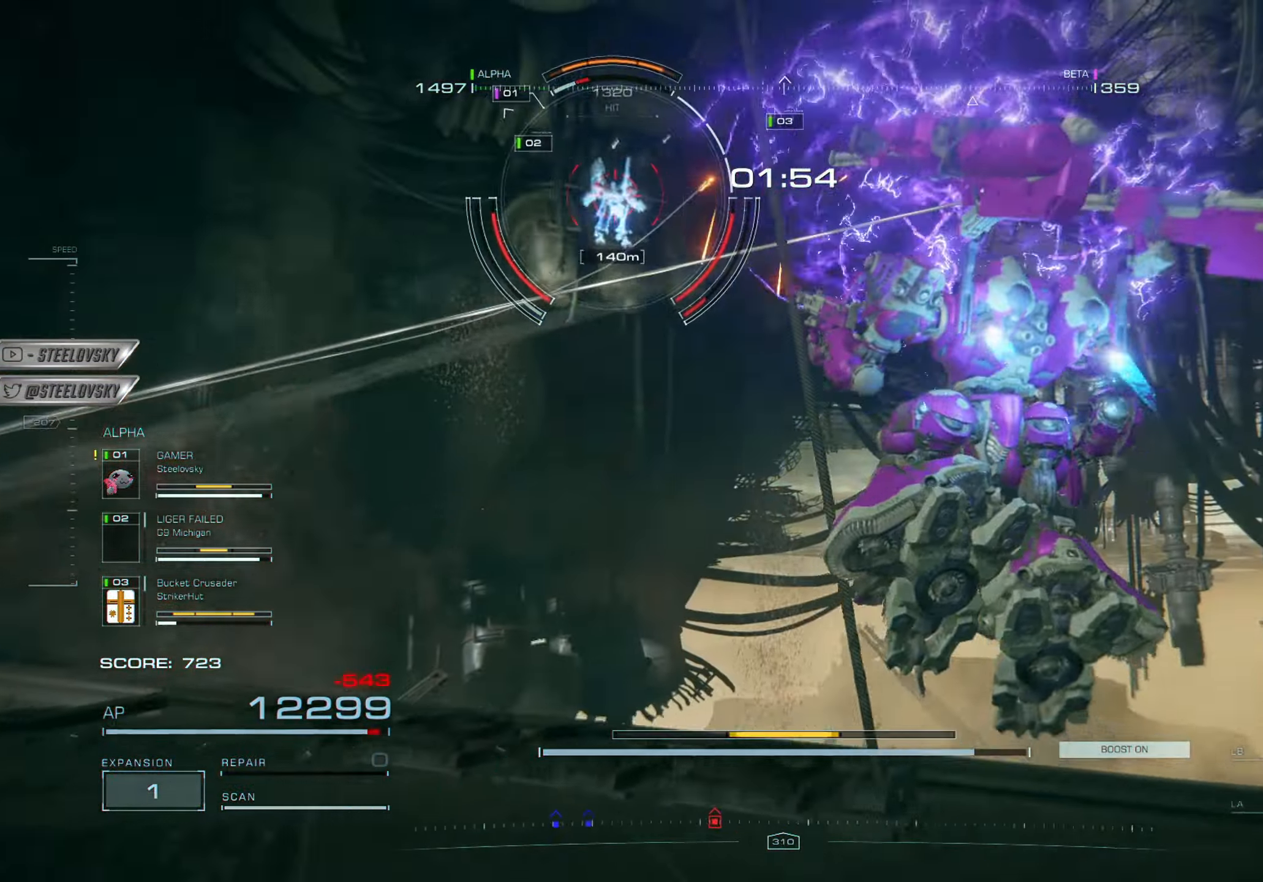
{"buttons": [], "left_stick": "up-left", "right_stick": "up-left"}
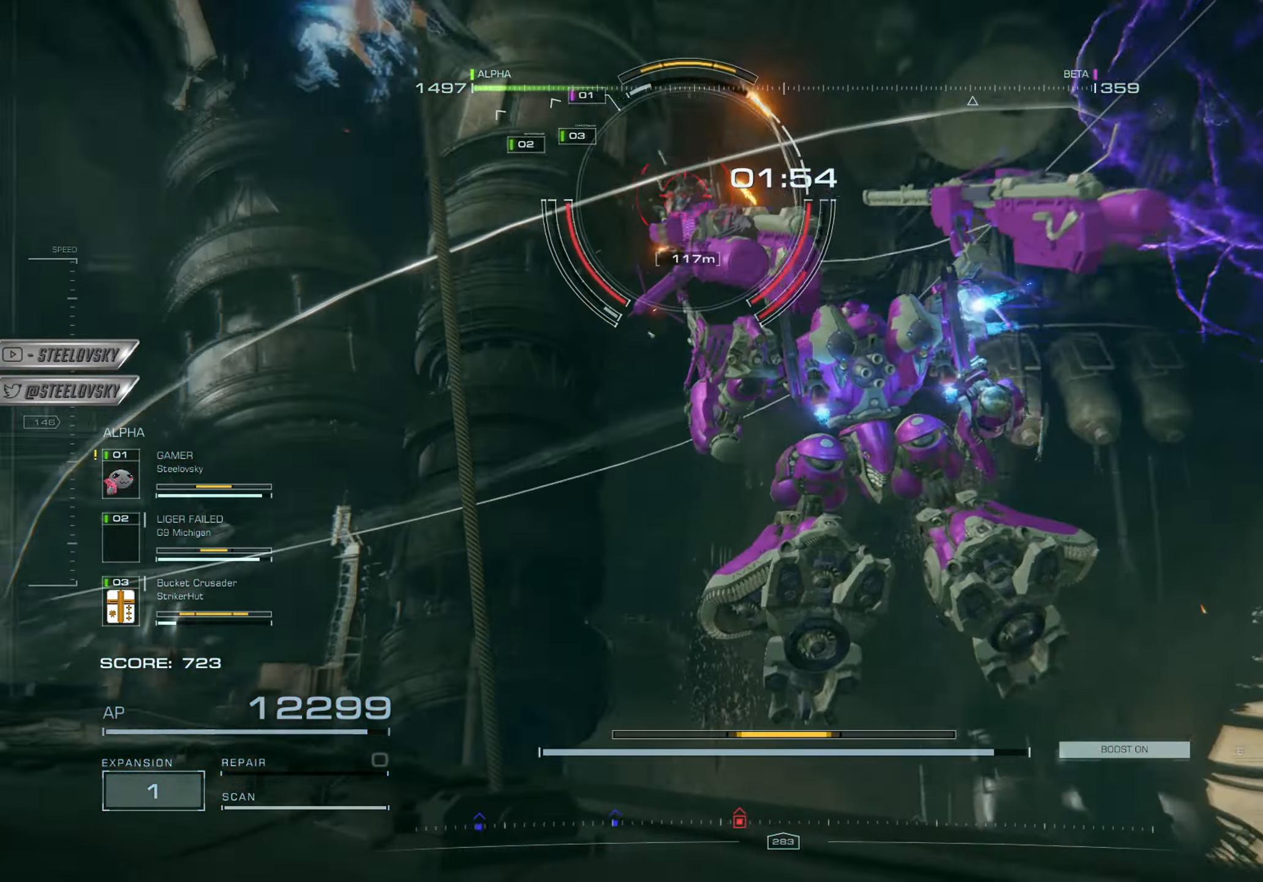
{"buttons": ["CROSS", "L1"], "left_stick": "up-left", "right_stick": "center", "events": [[134, "R1", "down"], [234, "right_stick", "center"], [251, "R1", "up"], [267, "CROSS", "down"], [267, "L1", "down"], [351, "L1", "up"], [384, "R1", "down"], [434, "L1", "down"], [501, "R1", "up"]]}
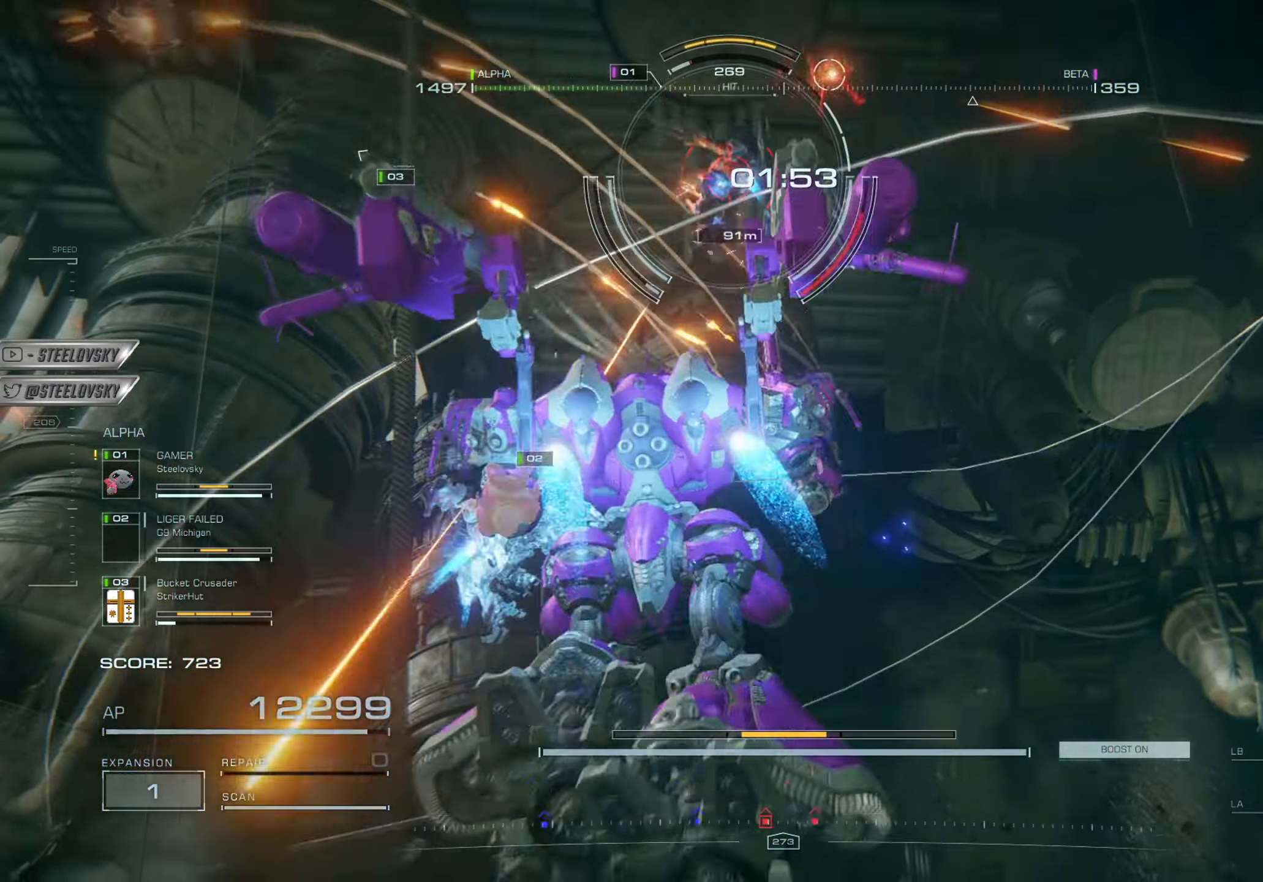
{"buttons": [], "left_stick": "left", "right_stick": "center", "events": [[33, "L1", "up"], [50, "CROSS", "up"], [150, "L2", "down"], [167, "R2", "down"], [167, "right_stick", "up-left"], [217, "left_stick", "left"], [267, "L2", "up"], [267, "right_stick", "center"], [284, "R2", "up"], [334, "L2", "down"], [350, "R2", "down"], [450, "L2", "up"], [484, "R2", "up"]]}
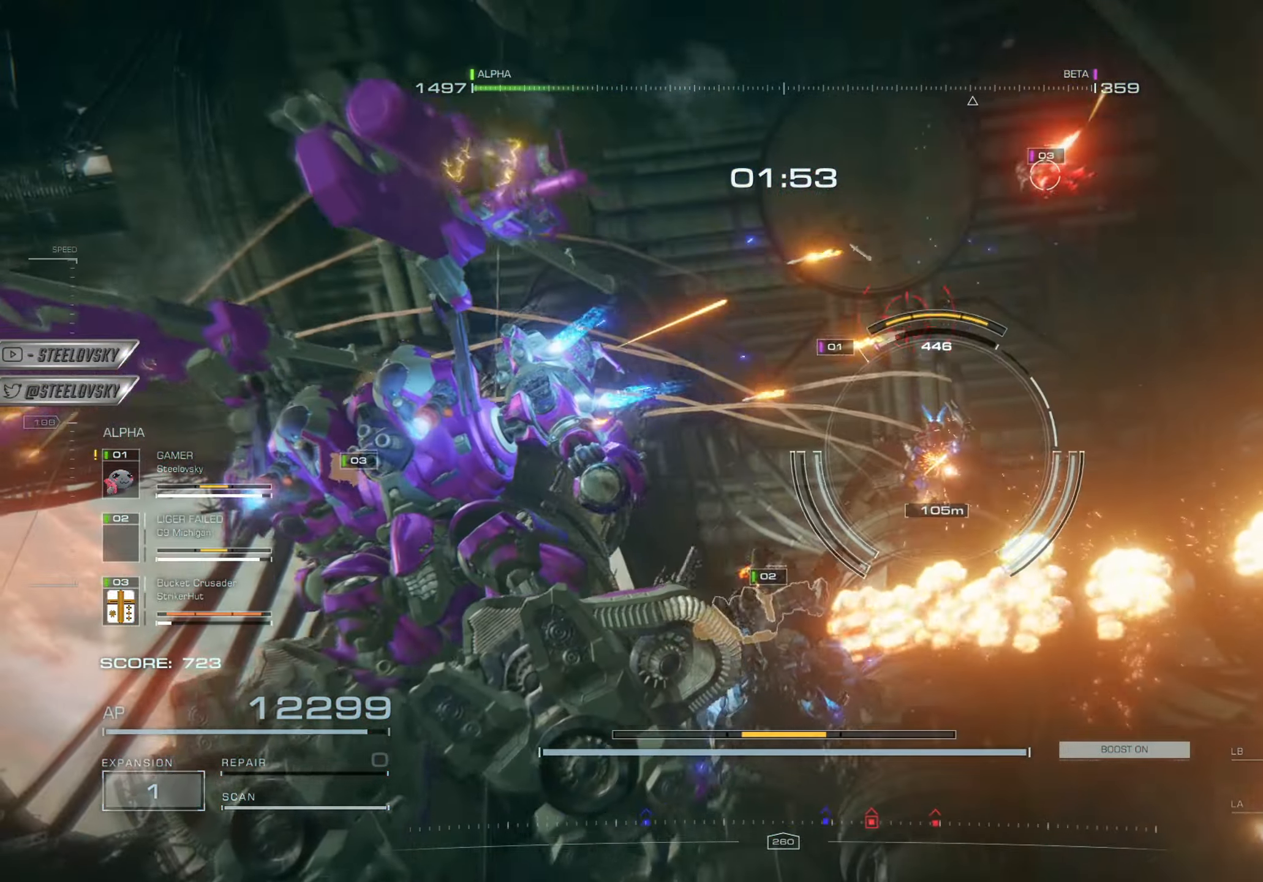
{"buttons": [], "left_stick": "up-left", "right_stick": "up", "events": [[67, "L2", "down"], [117, "left_stick", "up-left"], [151, "right_stick", "down"], [184, "R2", "down"], [201, "L2", "up"], [317, "R2", "up"], [317, "right_stick", "center"], [468, "right_stick", "up"]]}
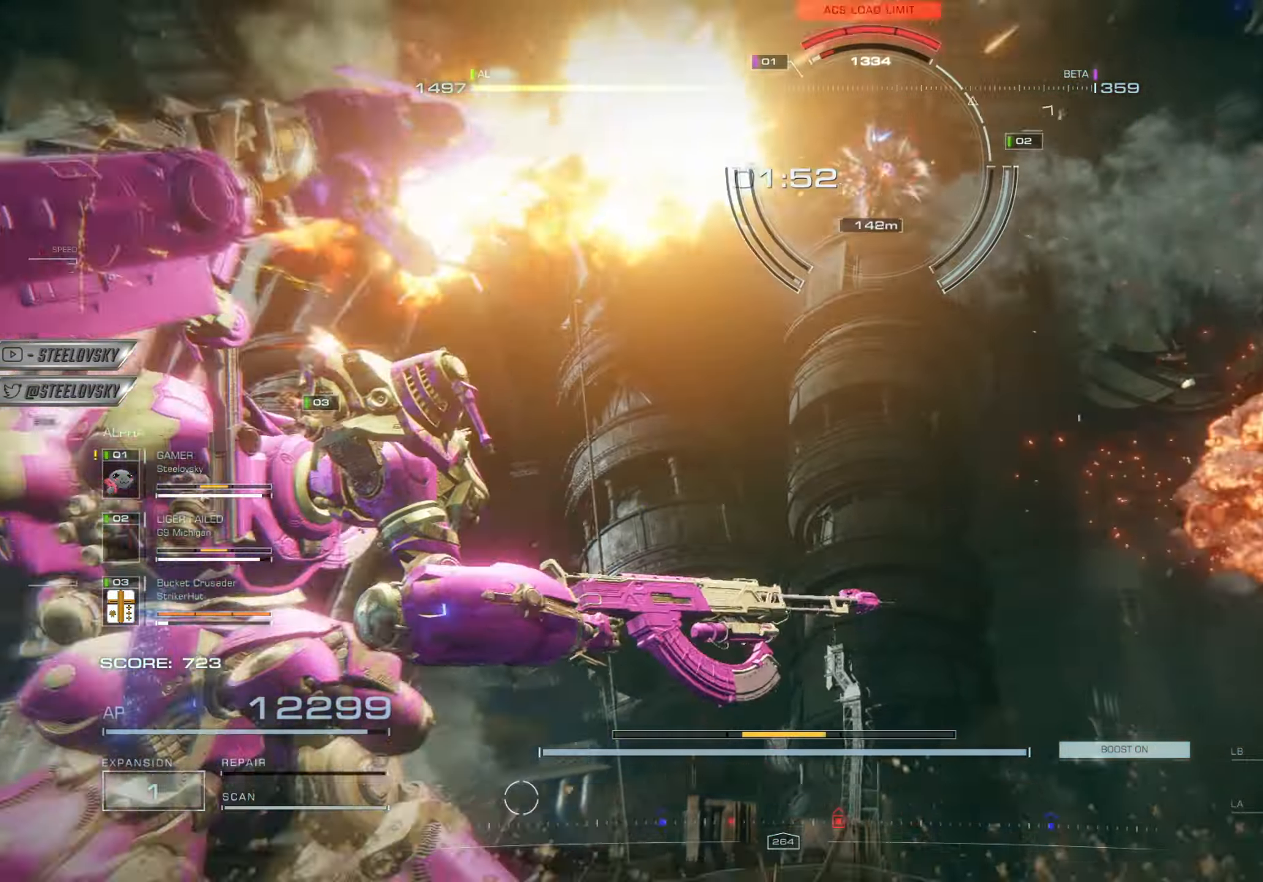
{"buttons": [], "left_stick": "up-left", "right_stick": "down-left", "events": [[33, "R2", "down"], [83, "right_stick", "center"], [133, "R2", "up"], [284, "right_stick", "down-left"], [334, "R1", "down"], [417, "L1", "down"], [434, "R1", "up"], [500, "L1", "up"]]}
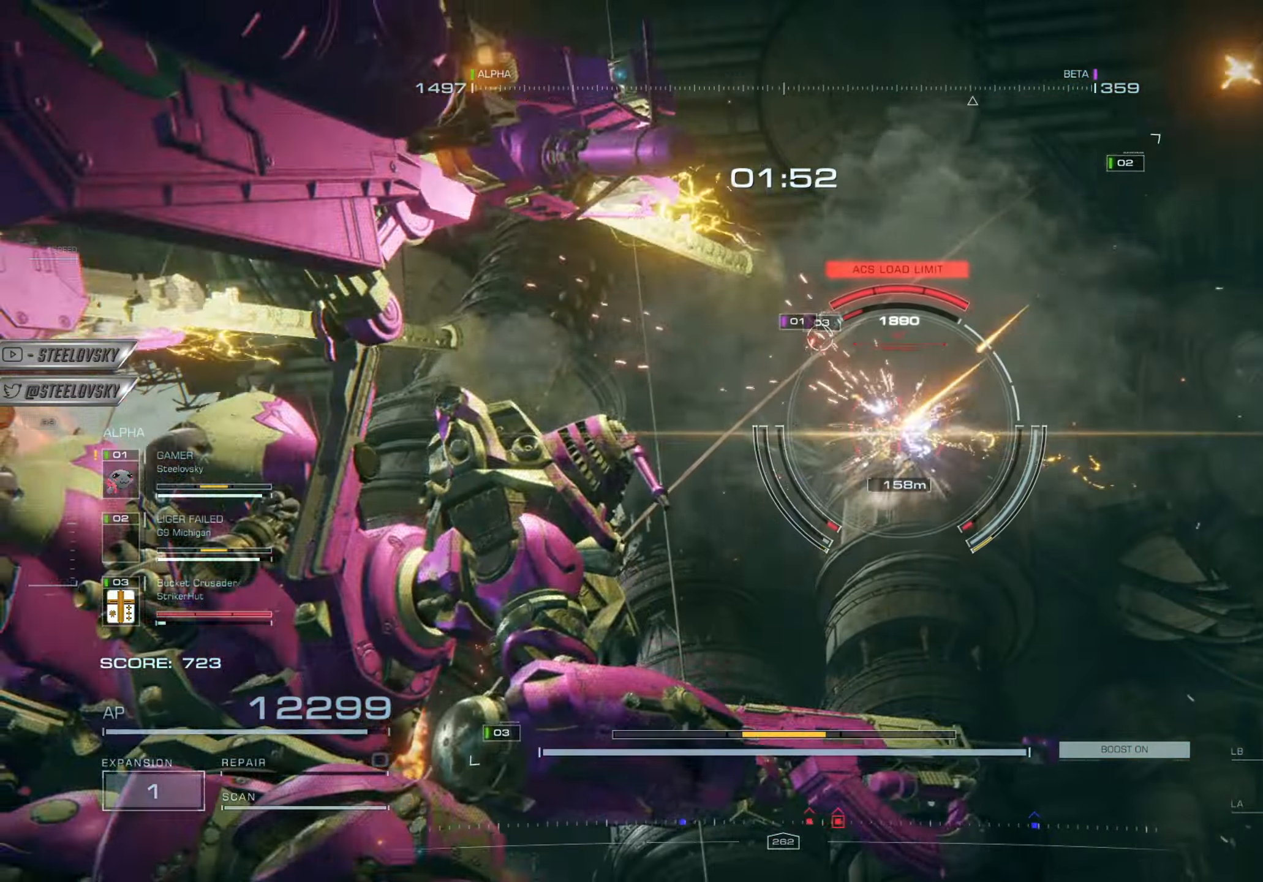
{"buttons": [], "left_stick": "up", "right_stick": "left", "events": [[34, "R1", "down"], [101, "L1", "down"], [151, "R1", "up"], [184, "left_stick", "up"], [184, "right_stick", "center"], [201, "L1", "up"], [217, "R1", "down"], [301, "right_stick", "left"], [334, "R1", "up"]]}
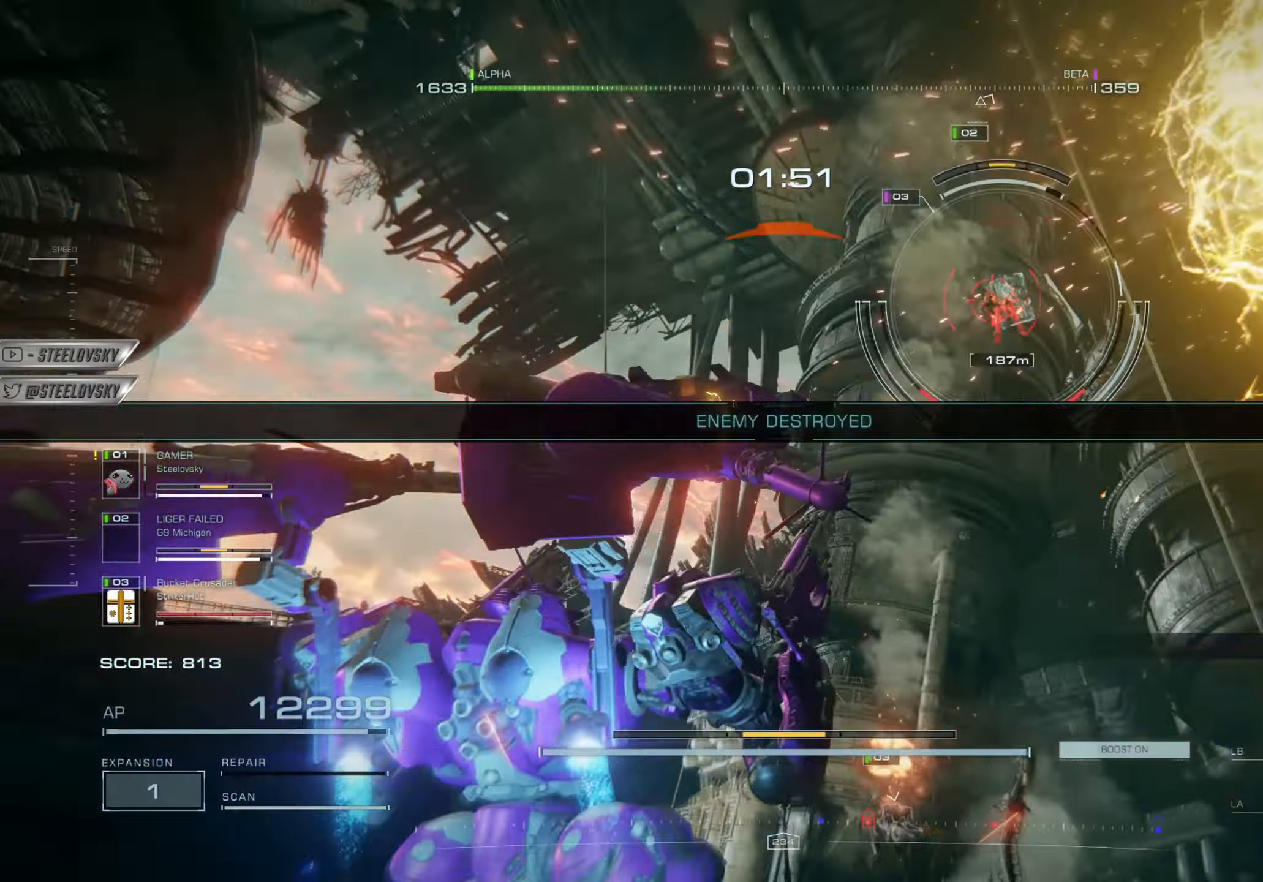
{"buttons": [], "left_stick": "up", "right_stick": "center", "events": [[33, "right_stick", "down-left"], [250, "right_stick", "center"]]}
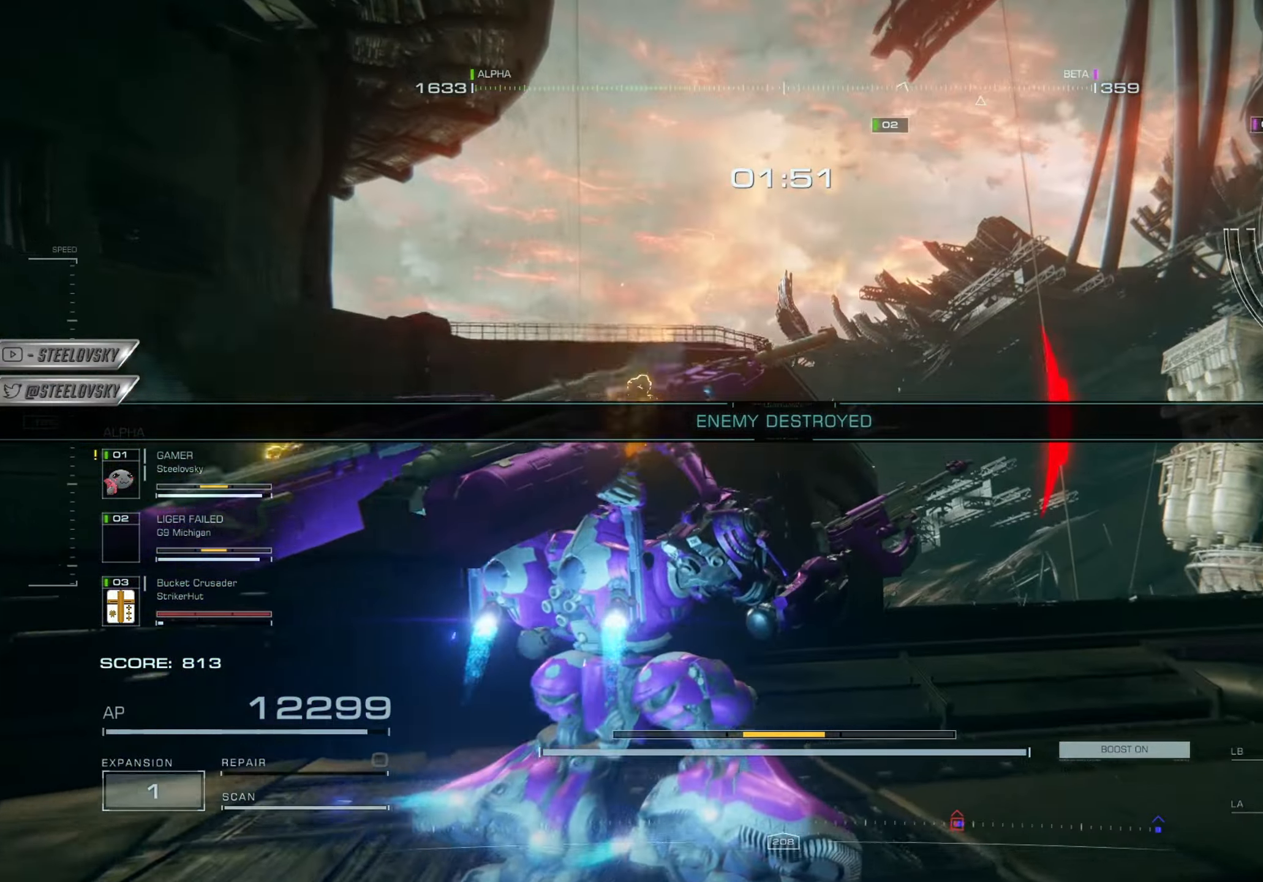
{"buttons": [], "left_stick": "up-right", "right_stick": "right", "events": [[51, "left_stick", "up-right"], [84, "SQUARE", "down"], [184, "SQUARE", "up"], [334, "right_stick", "right"]]}
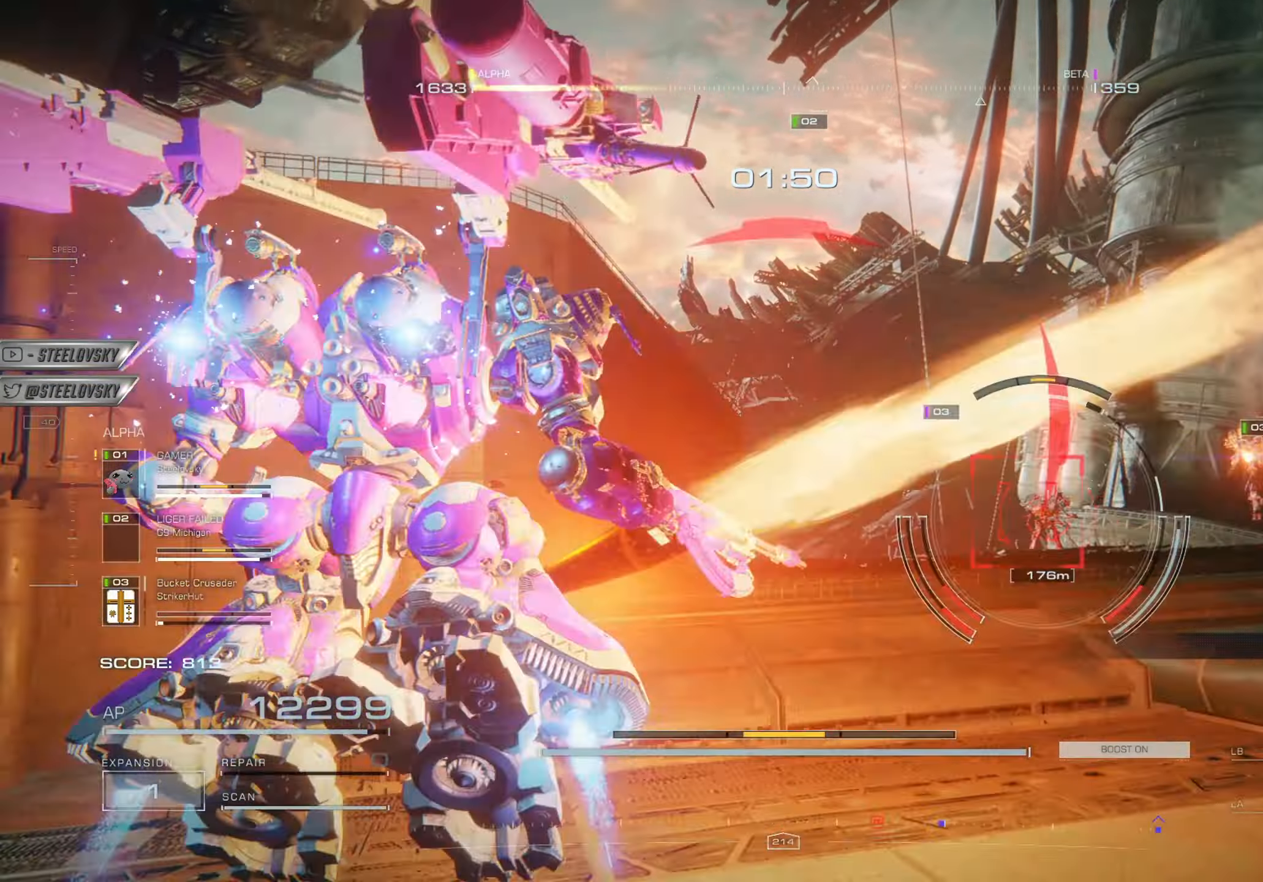
{"buttons": [], "left_stick": "center", "right_stick": "right", "events": [[200, "left_stick", "right"], [350, "left_stick", "center"]]}
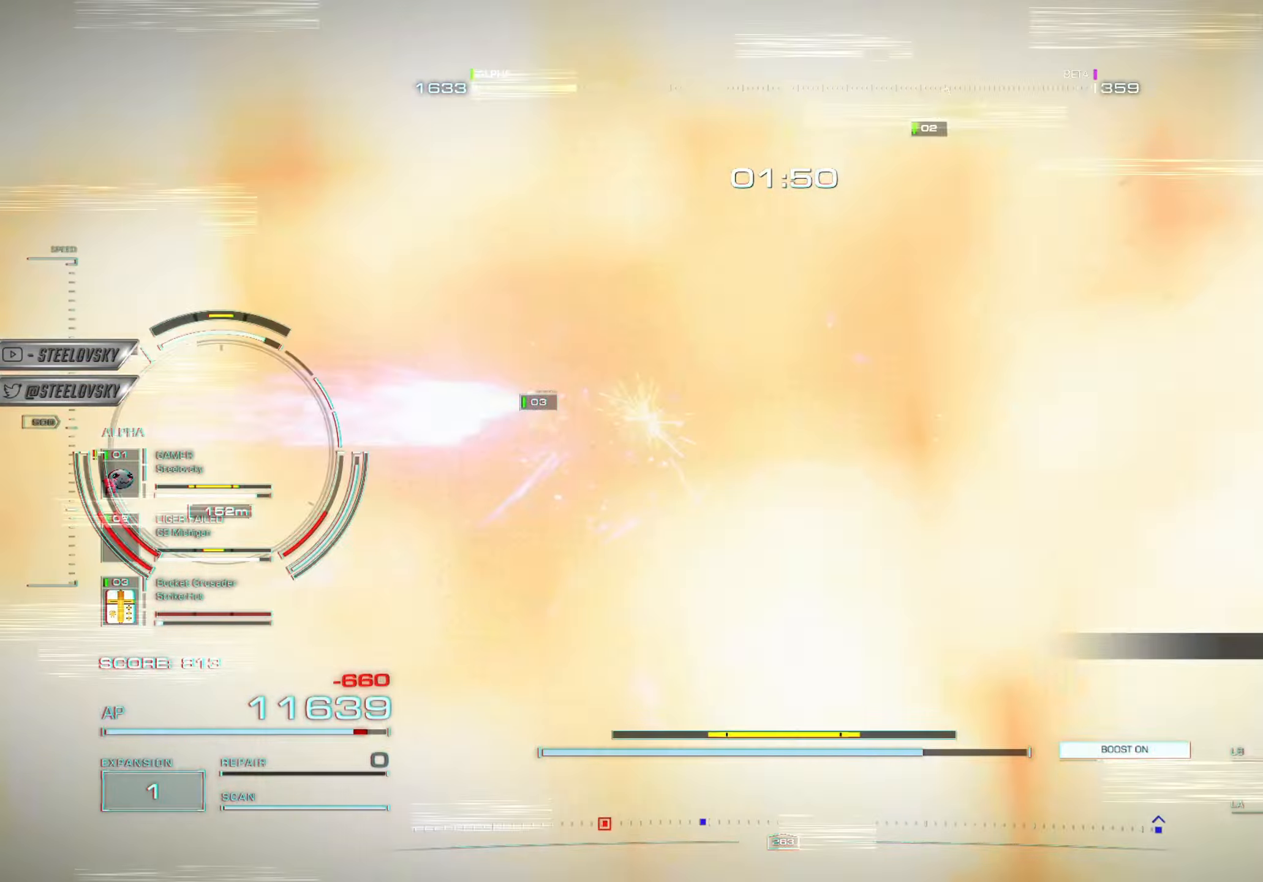
{"buttons": ["CROSS"], "left_stick": "center", "right_stick": "center", "events": [[17, "right_stick", "center"], [151, "right_stick", "right"], [317, "right_stick", "center"], [468, "CROSS", "down"]]}
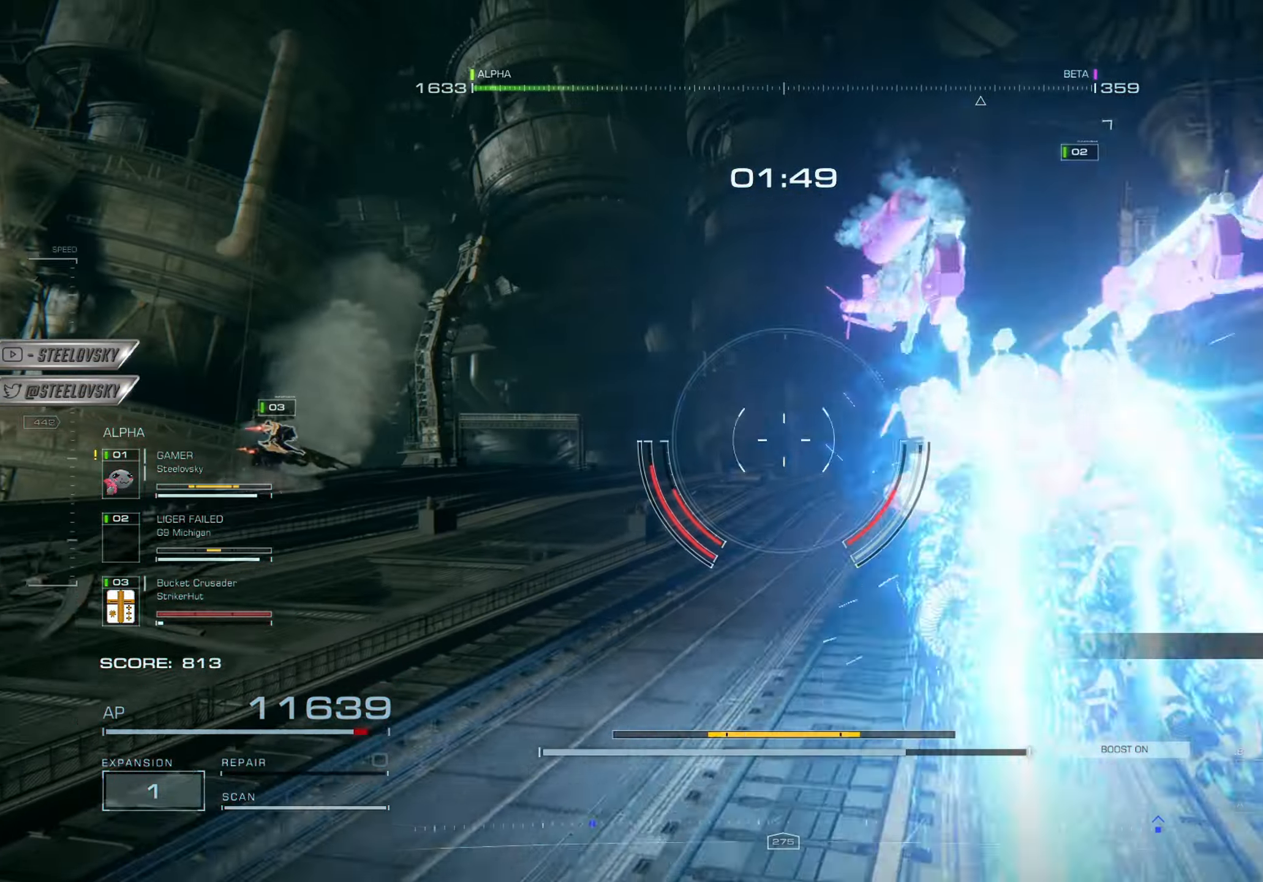
{"buttons": [], "left_stick": "down", "right_stick": "right", "events": [[83, "CROSS", "up"], [100, "left_stick", "up-right"], [117, "right_stick", "right"], [200, "left_stick", "up-left"], [300, "left_stick", "down-left"], [434, "left_stick", "down"]]}
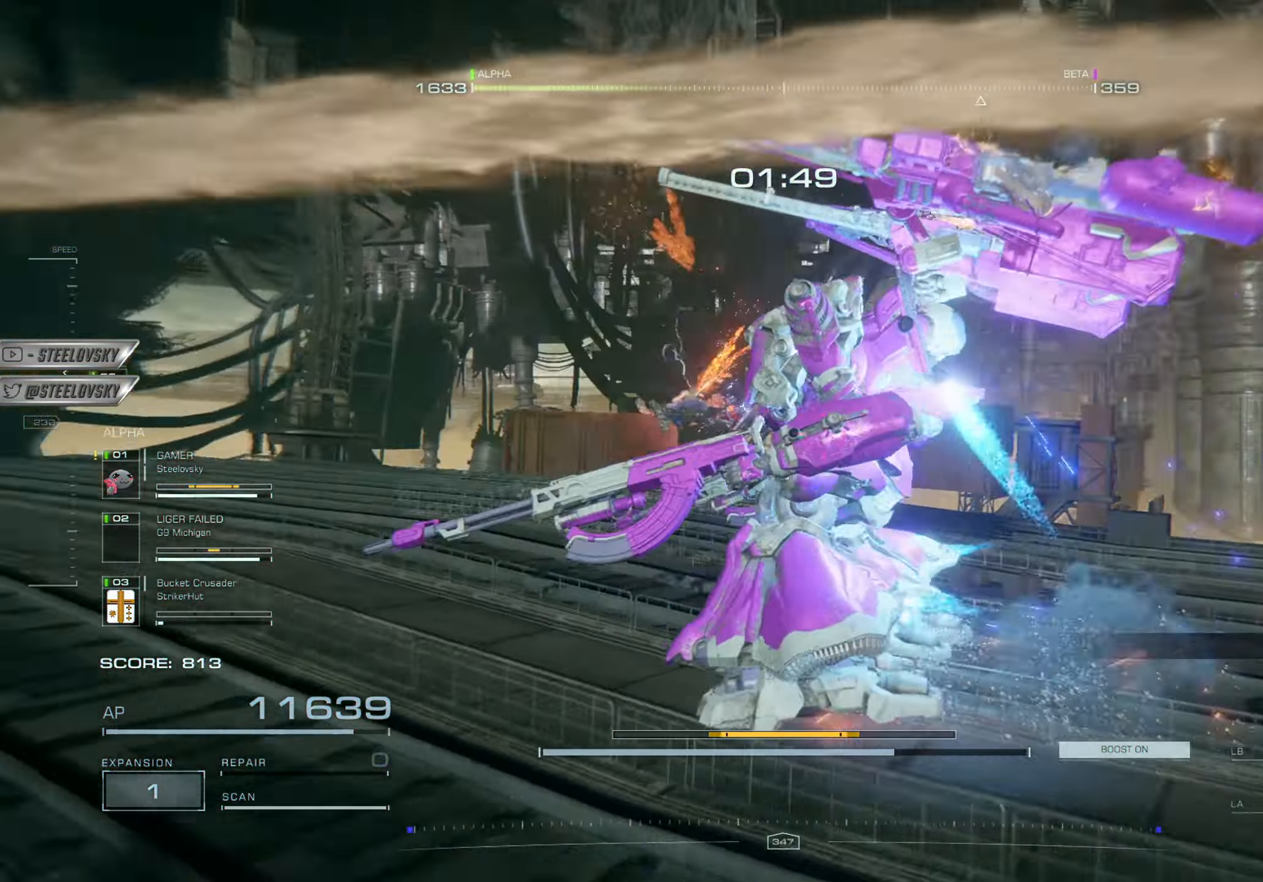
{"buttons": ["L1", "R1"], "left_stick": "right", "right_stick": "right", "events": [[117, "left_stick", "right"], [301, "R1", "down"], [301, "right_stick", "center"], [317, "L1", "down"], [384, "R1", "up"], [418, "L1", "up"], [484, "right_stick", "right"], [501, "L1", "down"], [501, "R1", "down"]]}
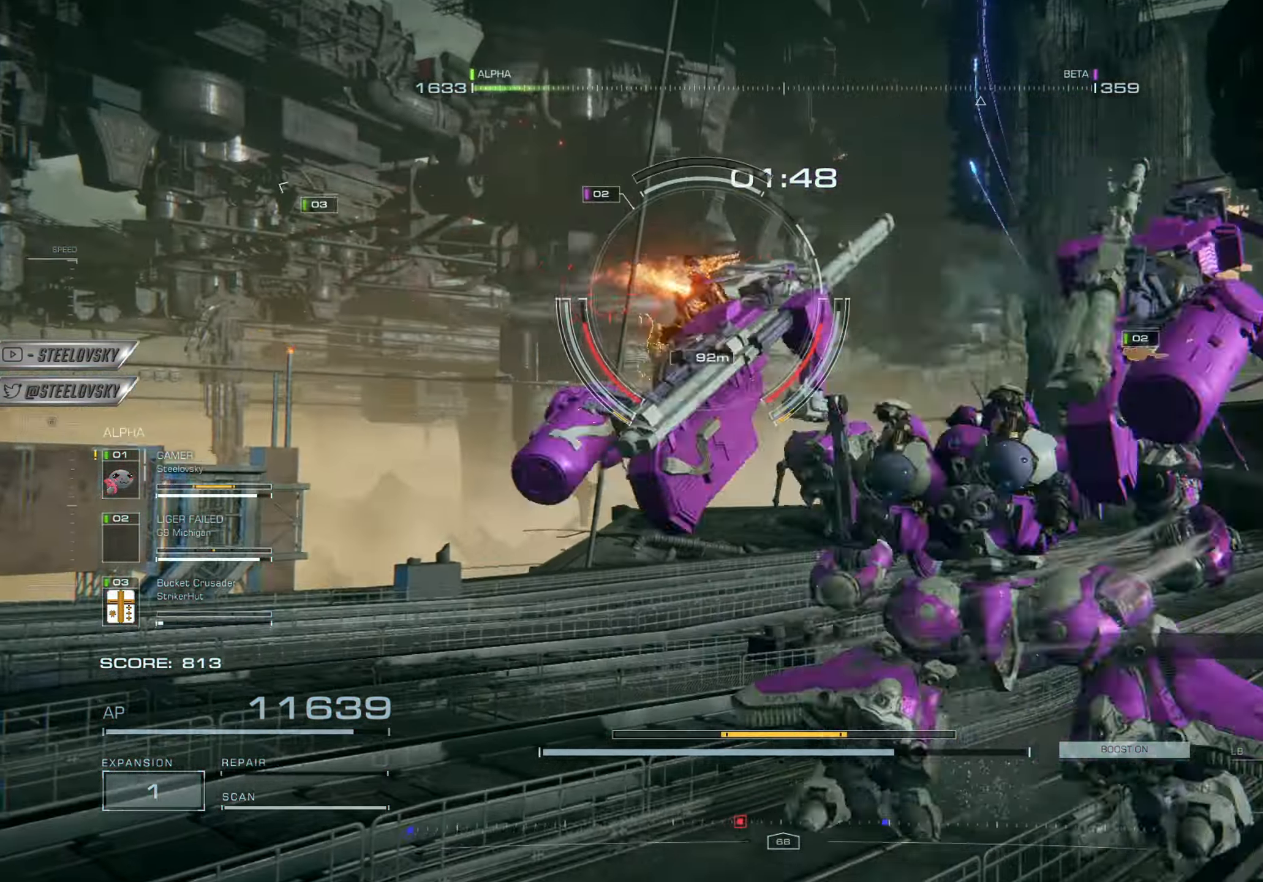
{"buttons": [], "left_stick": "right", "right_stick": "center", "events": [[83, "right_stick", "center"], [100, "L1", "up"], [100, "R1", "up"], [200, "R1", "down"], [217, "L1", "down"], [317, "R1", "up"], [334, "L1", "up"]]}
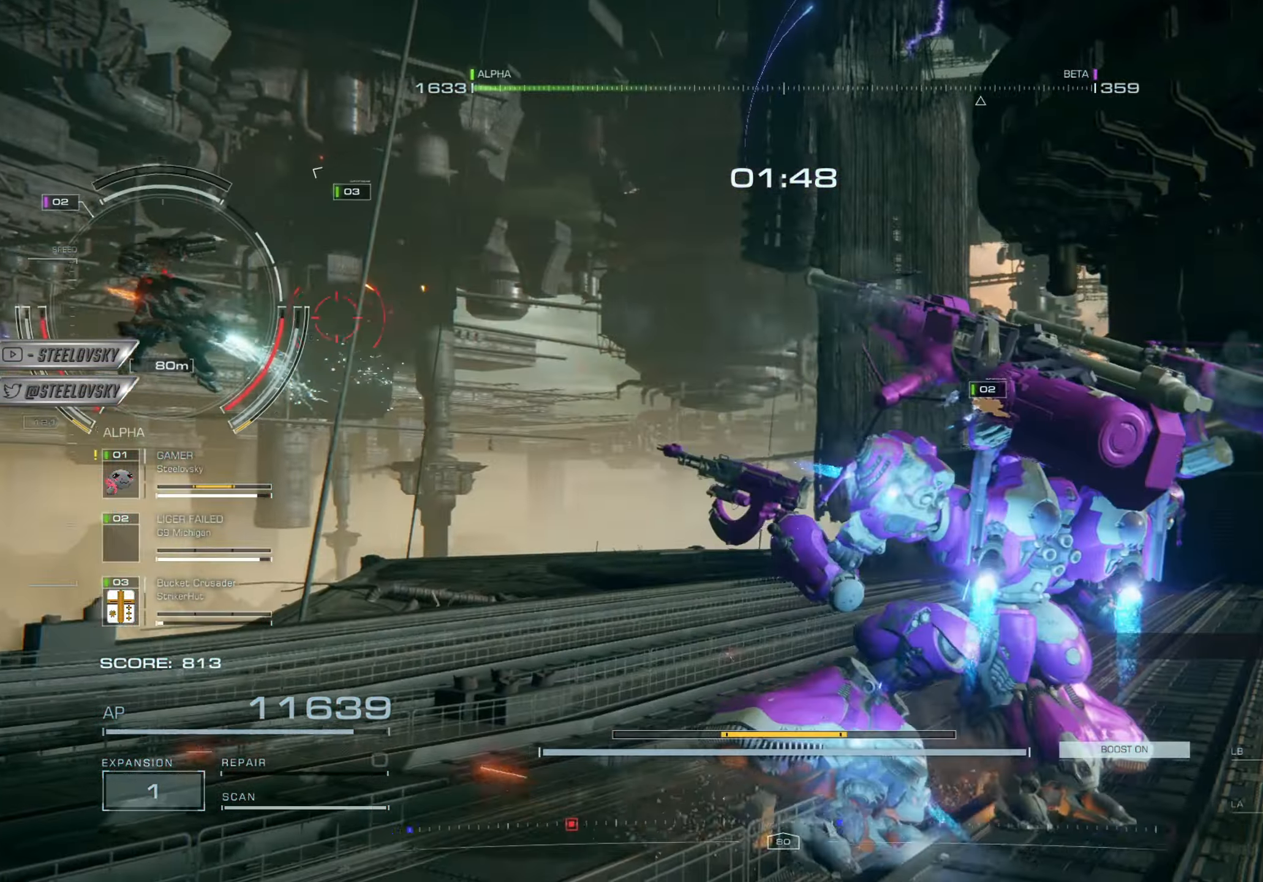
{"buttons": ["L1", "R1"], "left_stick": "up-right", "right_stick": "left", "events": [[17, "CROSS", "down"], [17, "right_stick", "left"], [134, "left_stick", "up-right"], [234, "L1", "down"], [234, "R1", "down"], [284, "right_stick", "center"], [301, "L1", "up"], [334, "CROSS", "up"], [334, "R1", "up"], [418, "L1", "down"], [434, "R1", "down"], [468, "right_stick", "left"]]}